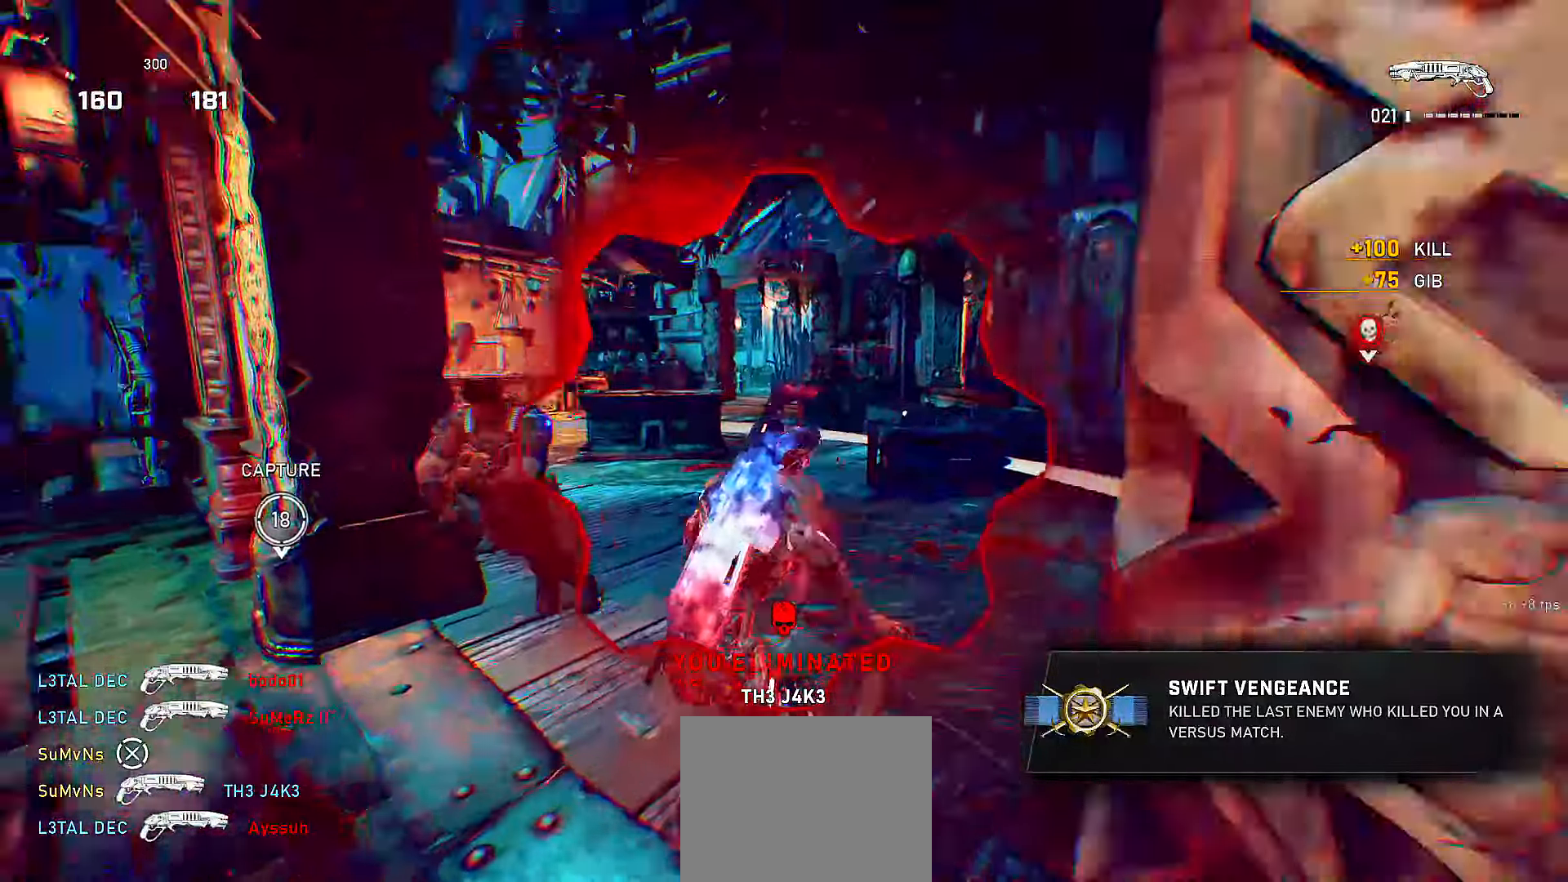
Gameplay with a controller (Xbox layout); each line is a JSON object with the inputs held at the frame after it. "events" lists button and stick changes between this image and that frame as [ms after this image, input, new state], when the widget could be followed in between. Not read: SELECT START.
{"buttons": [], "left_stick": "left", "right_stick": "center", "events": [[17, "B", "up"], [150, "right_stick", "center"], [317, "left_stick", "left"], [317, "right_stick", "right"], [500, "right_stick", "center"]]}
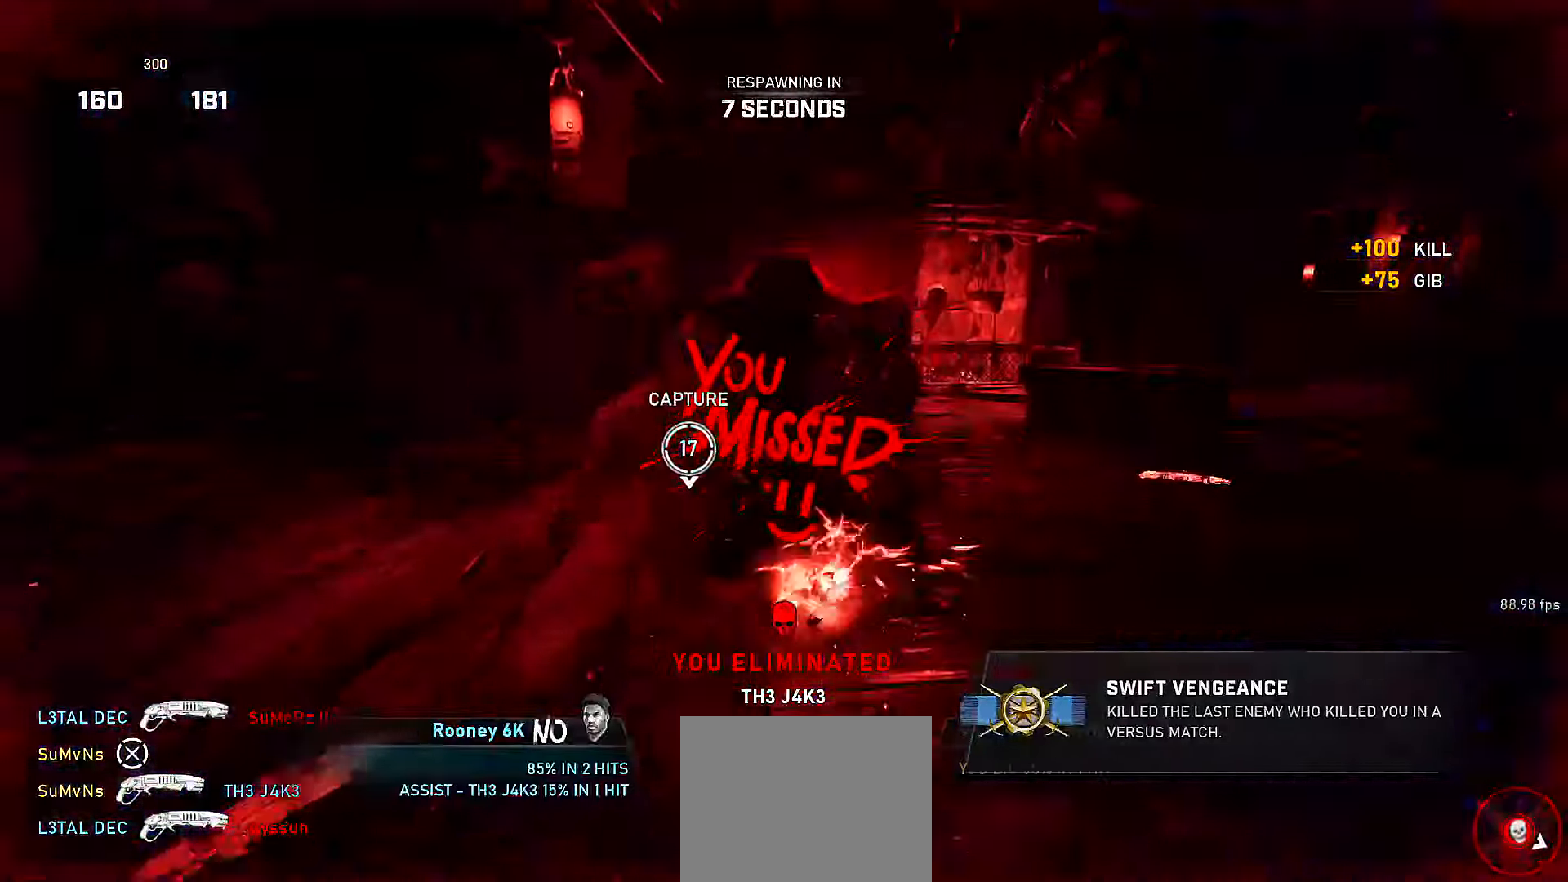
{"buttons": [], "left_stick": "center", "right_stick": "center", "events": [[17, "left_stick", "center"], [67, "left_stick", "down-right"], [150, "left_stick", "right"], [317, "left_stick", "center"]]}
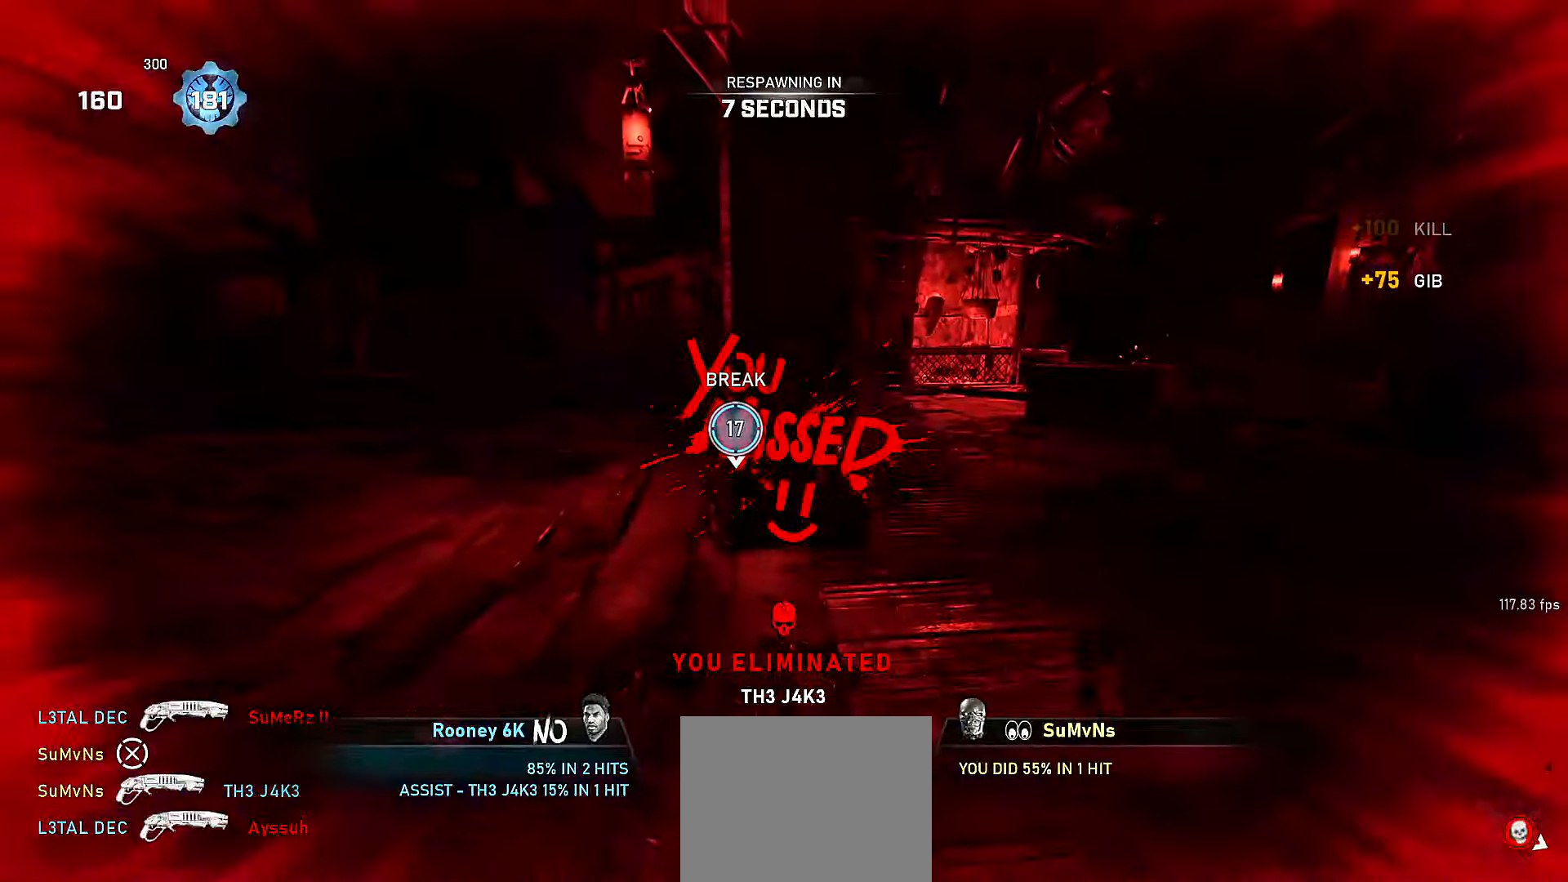
{"buttons": [], "left_stick": "center", "right_stick": "center", "events": []}
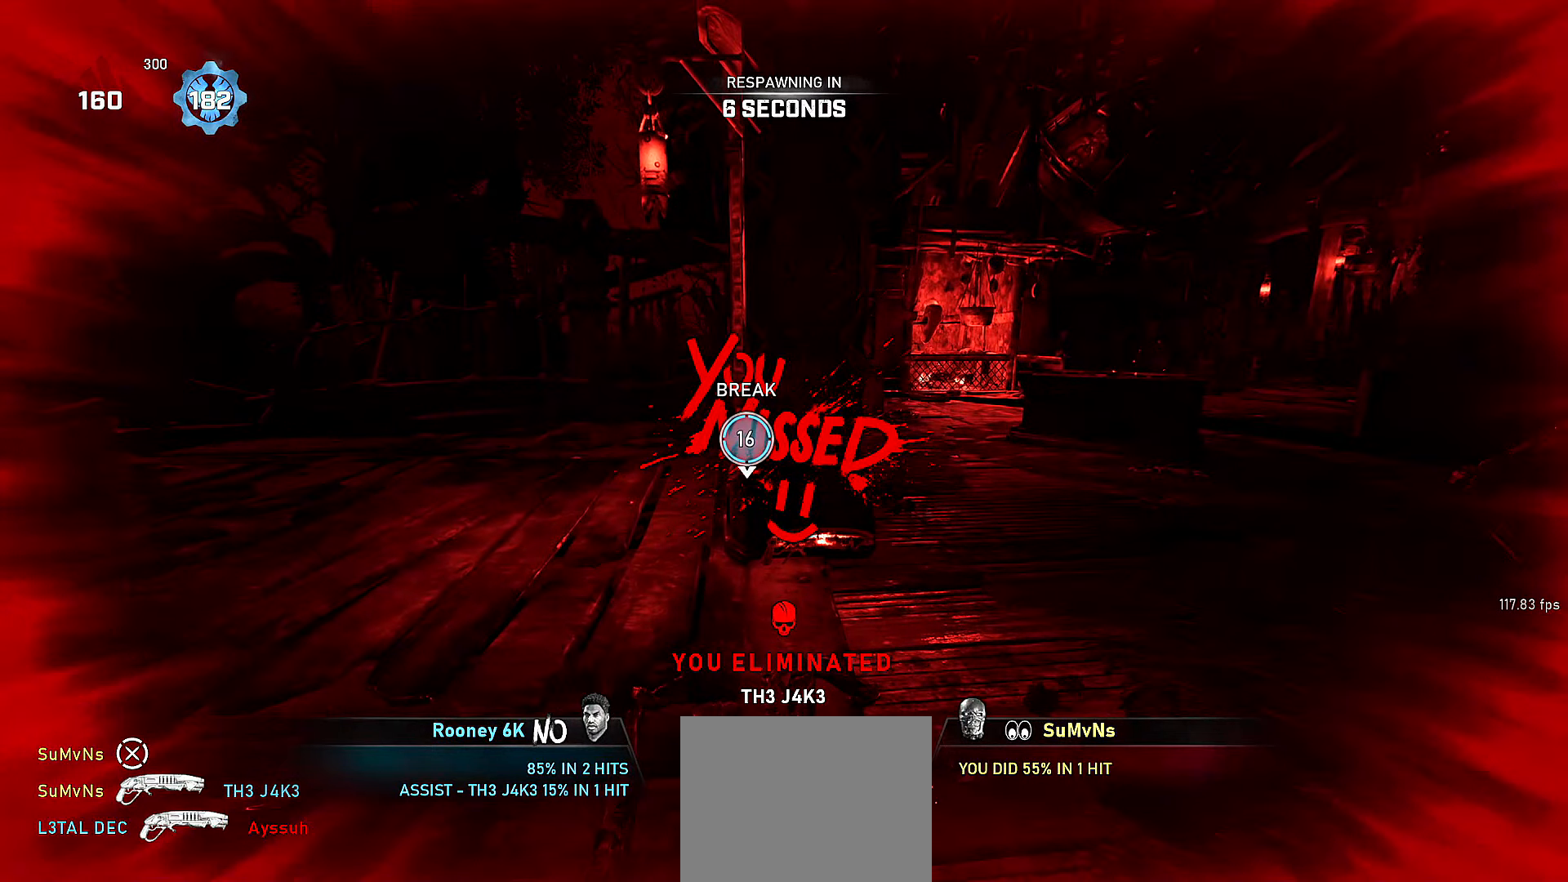
{"buttons": [], "left_stick": "center", "right_stick": "center", "events": []}
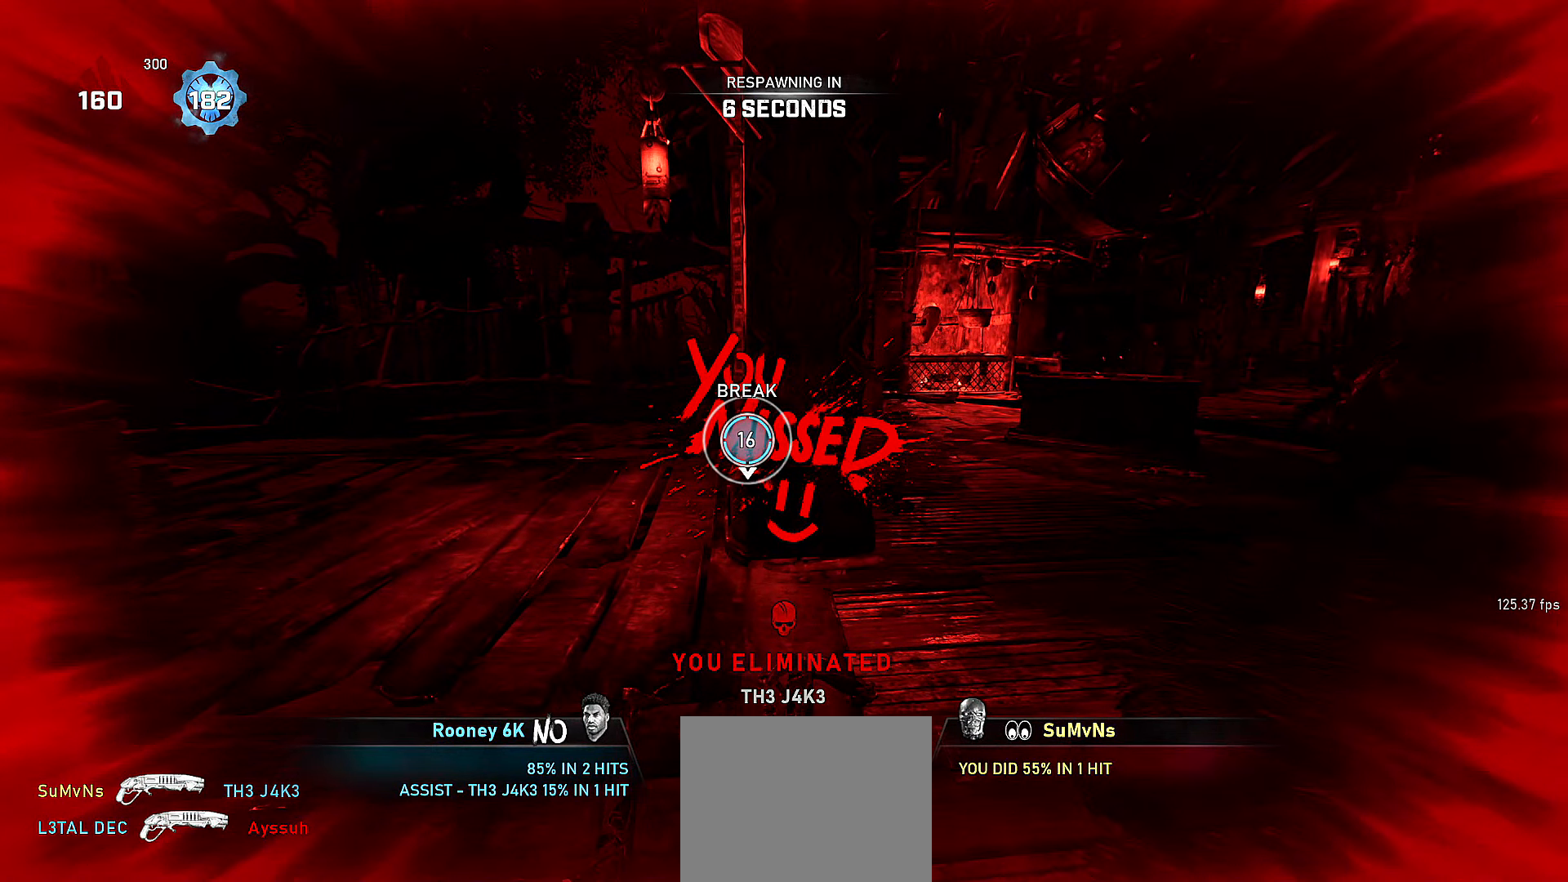
{"buttons": [], "left_stick": "center", "right_stick": "center", "events": []}
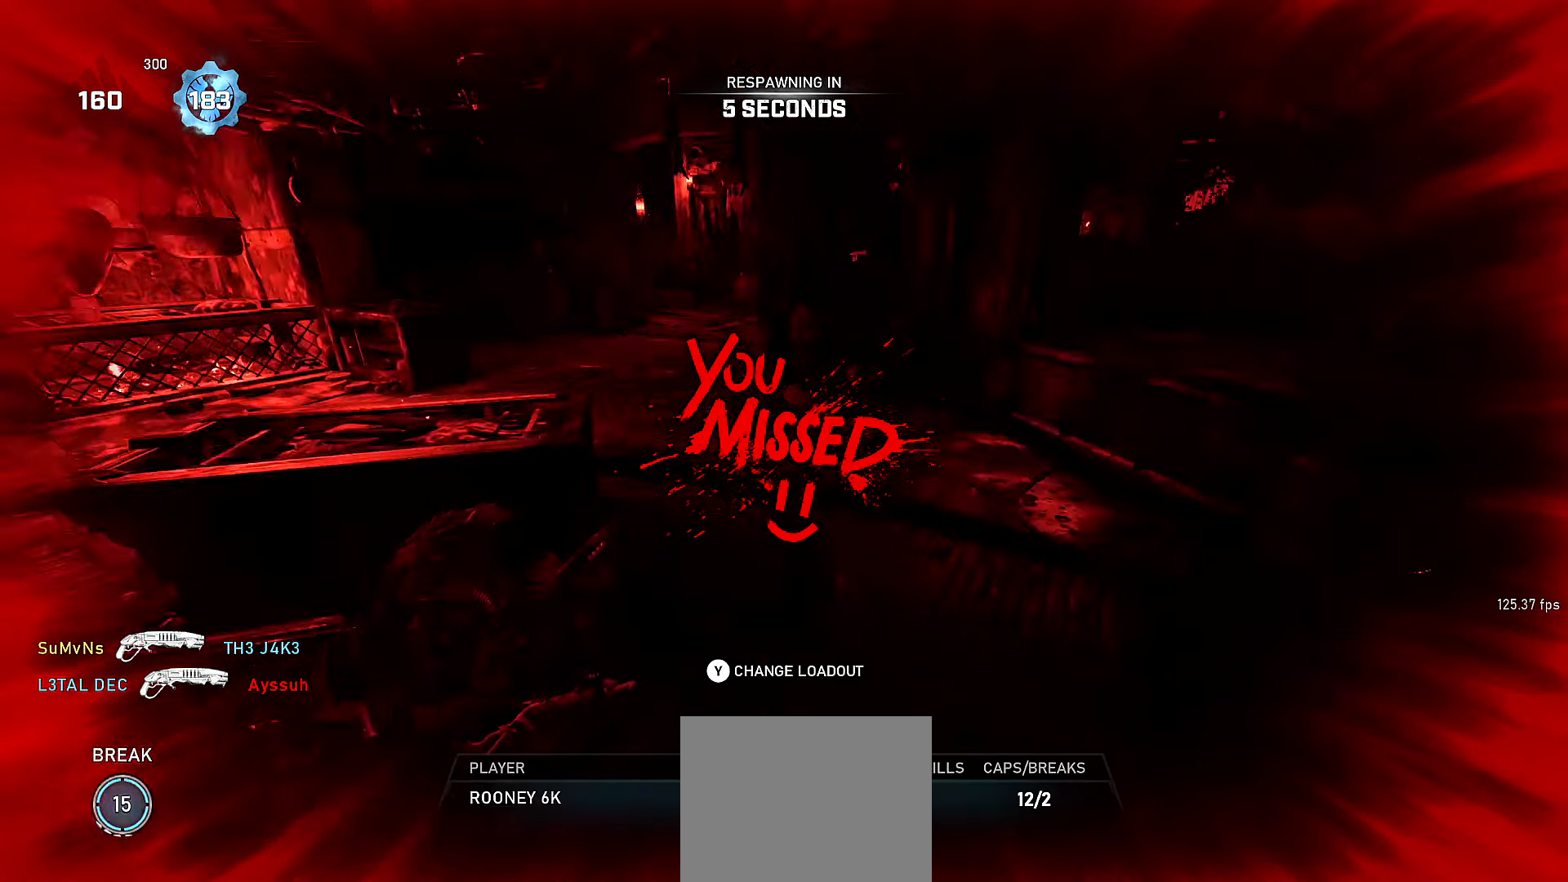
{"buttons": [], "left_stick": "center", "right_stick": "center", "events": []}
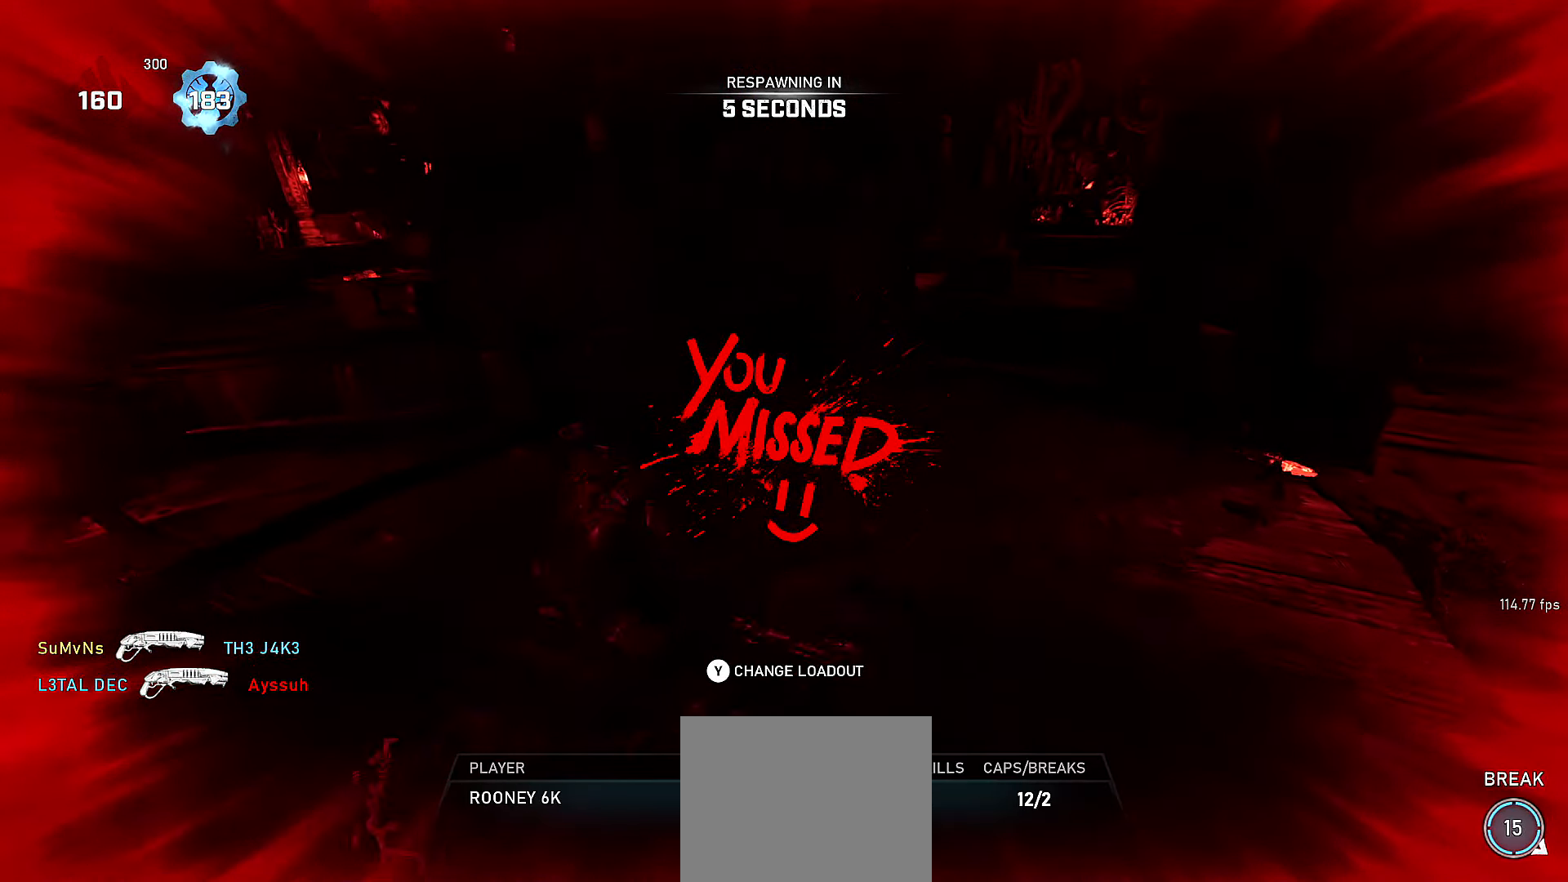
{"buttons": [], "left_stick": "center", "right_stick": "center", "events": []}
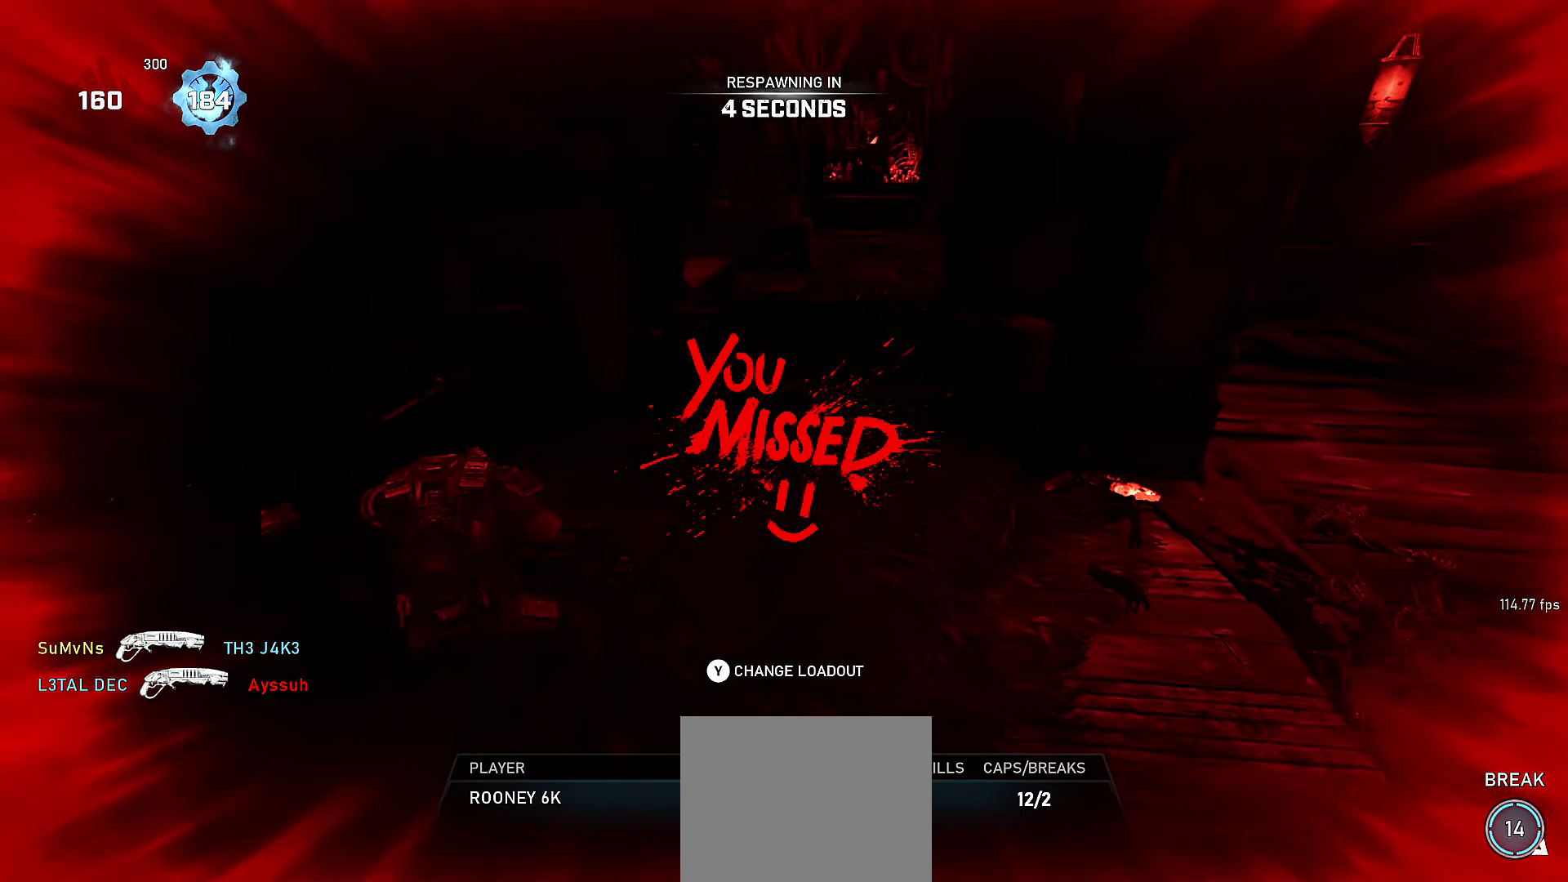
{"buttons": [], "left_stick": "center", "right_stick": "center", "events": []}
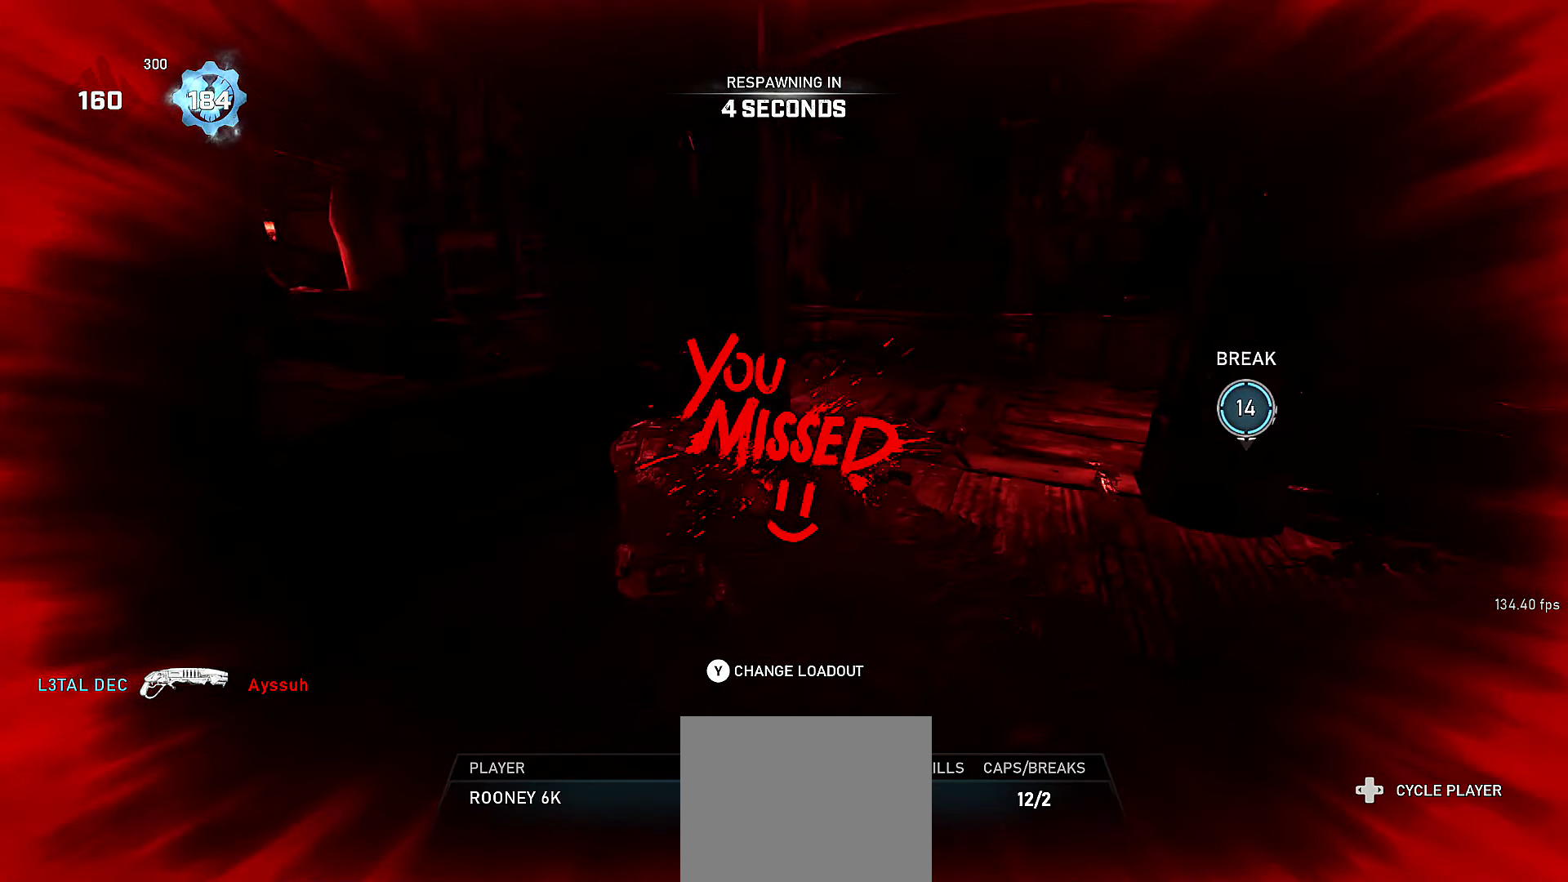
{"buttons": [], "left_stick": "center", "right_stick": "center", "events": []}
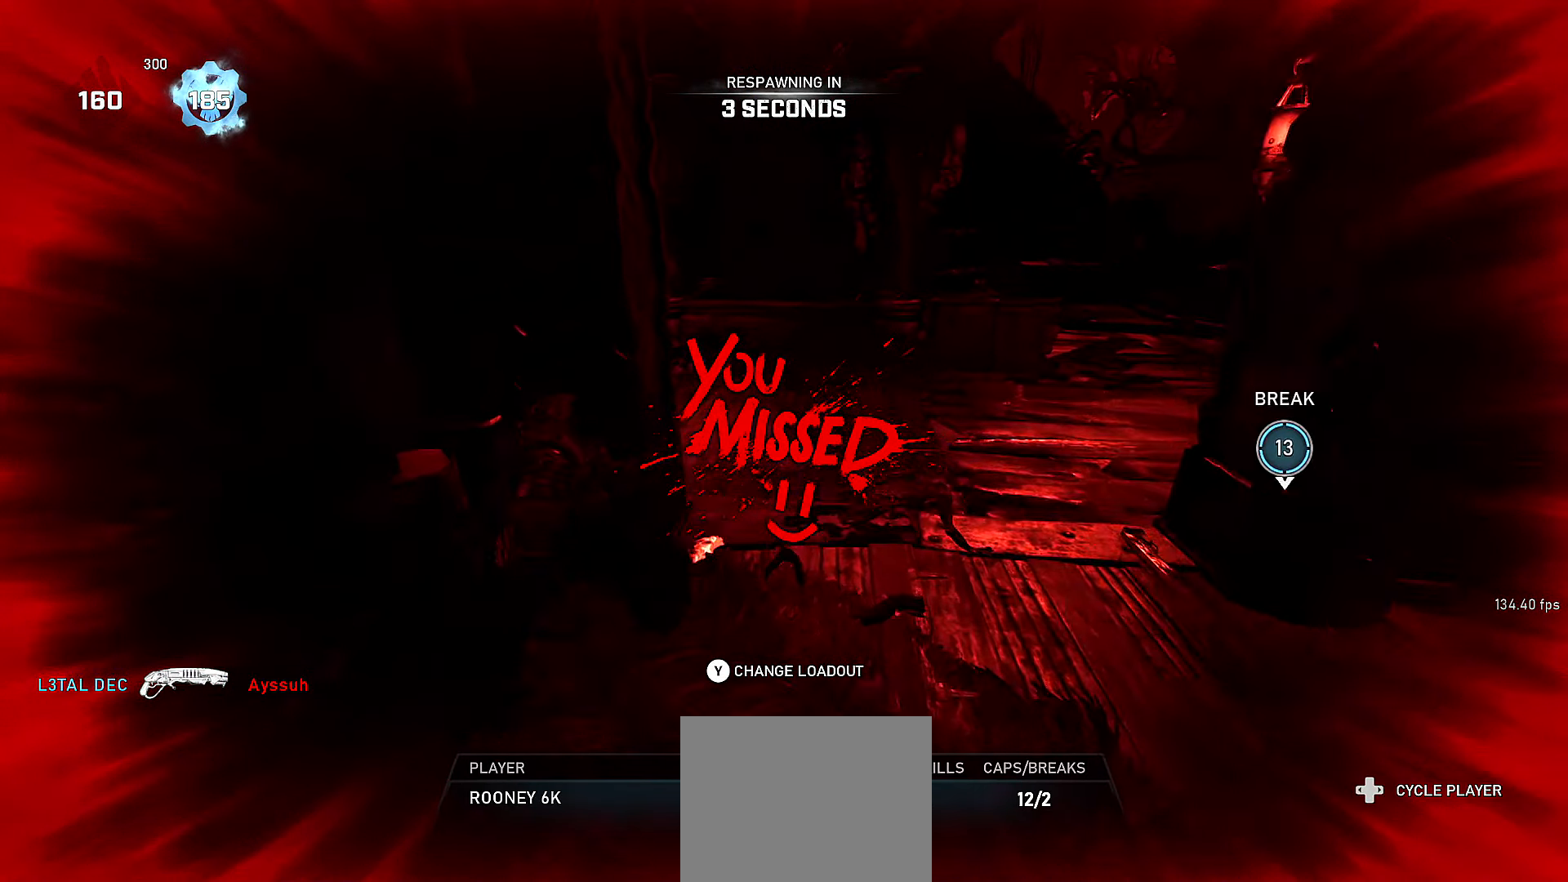
{"buttons": [], "left_stick": "center", "right_stick": "center", "events": []}
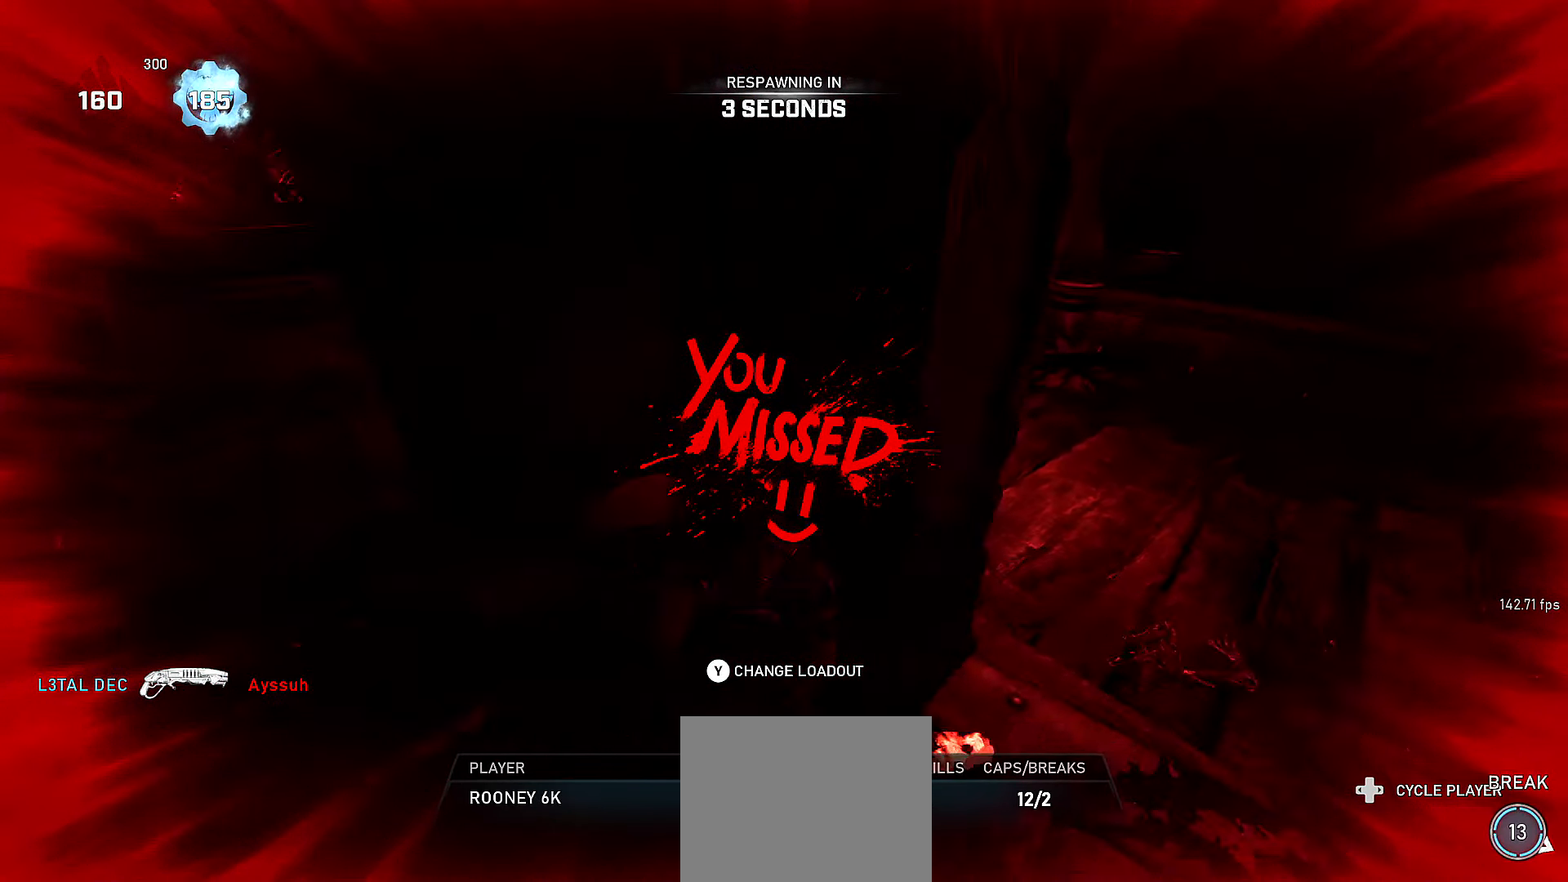
{"buttons": [], "left_stick": "center", "right_stick": "center", "events": []}
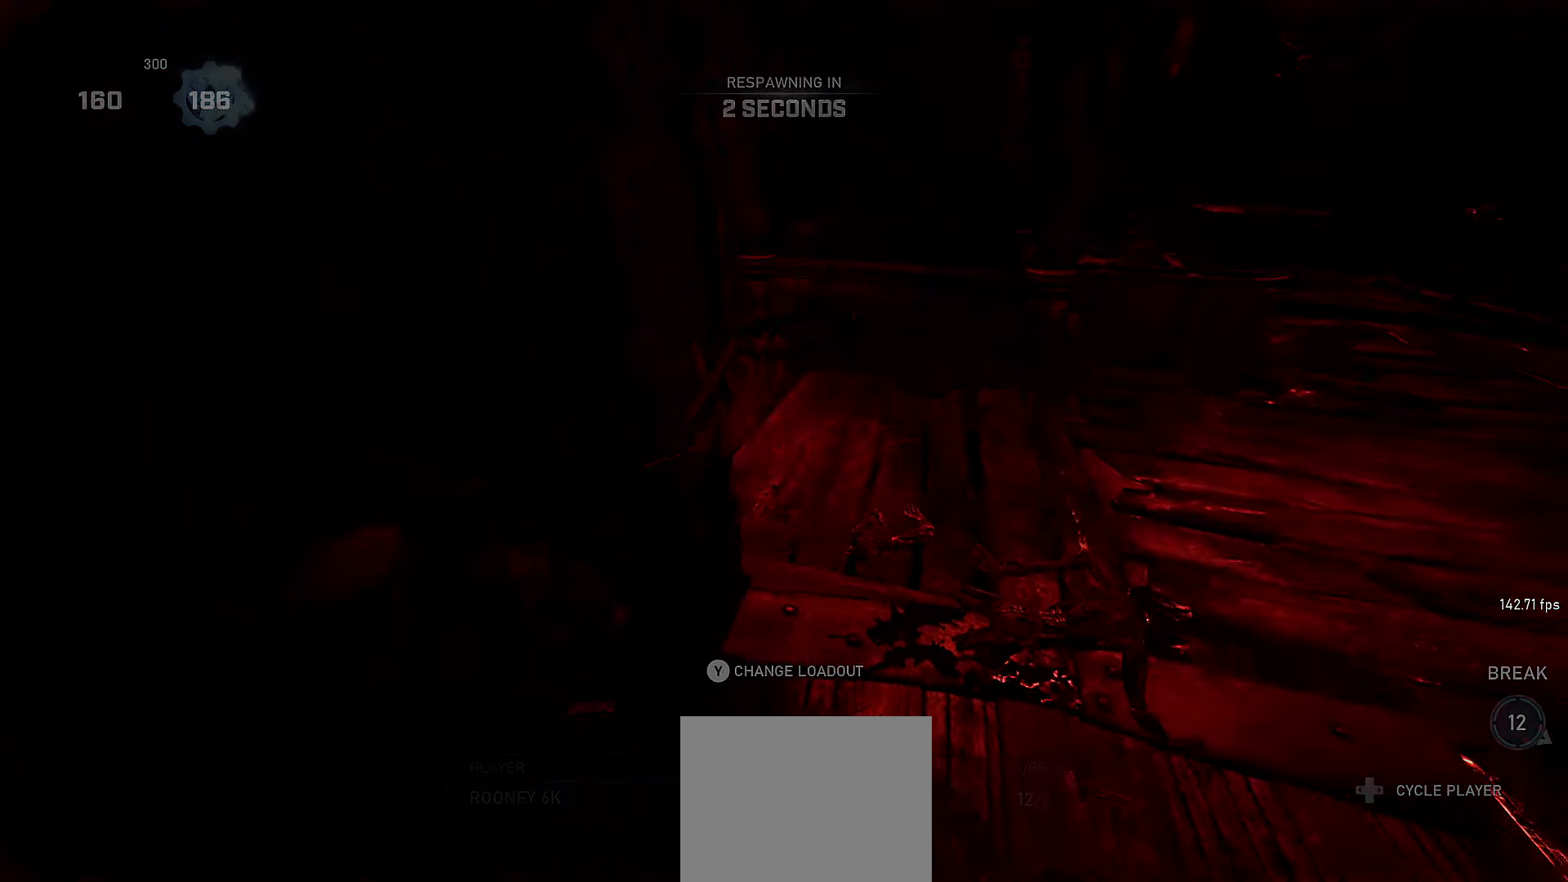
{"buttons": [], "left_stick": "up", "right_stick": "center", "events": [[266, "left_stick", "up"]]}
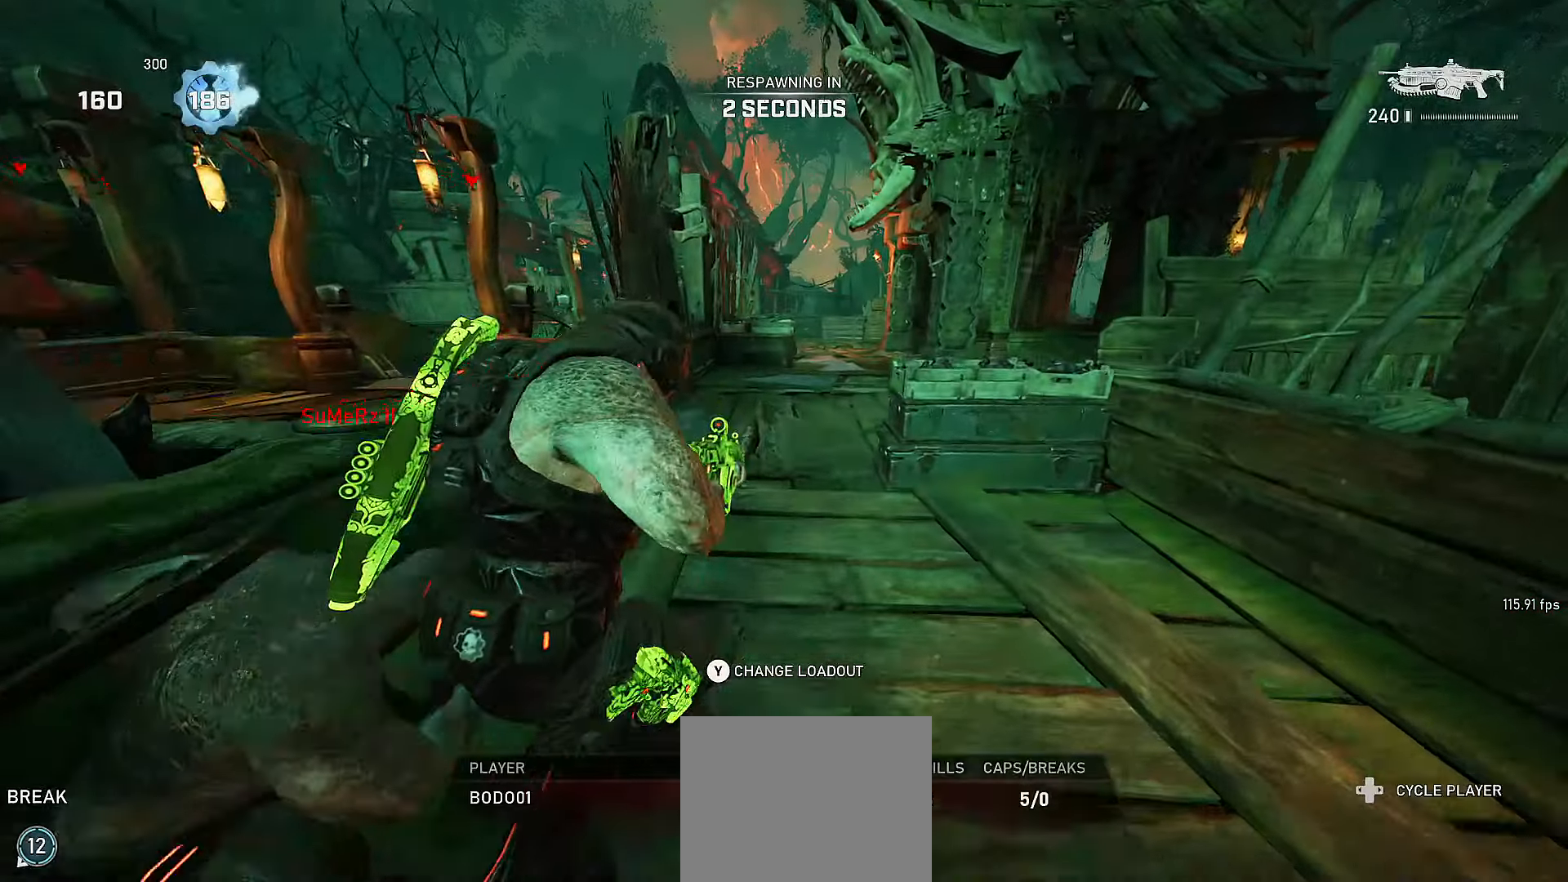
{"buttons": [], "left_stick": "up", "right_stick": "center", "events": []}
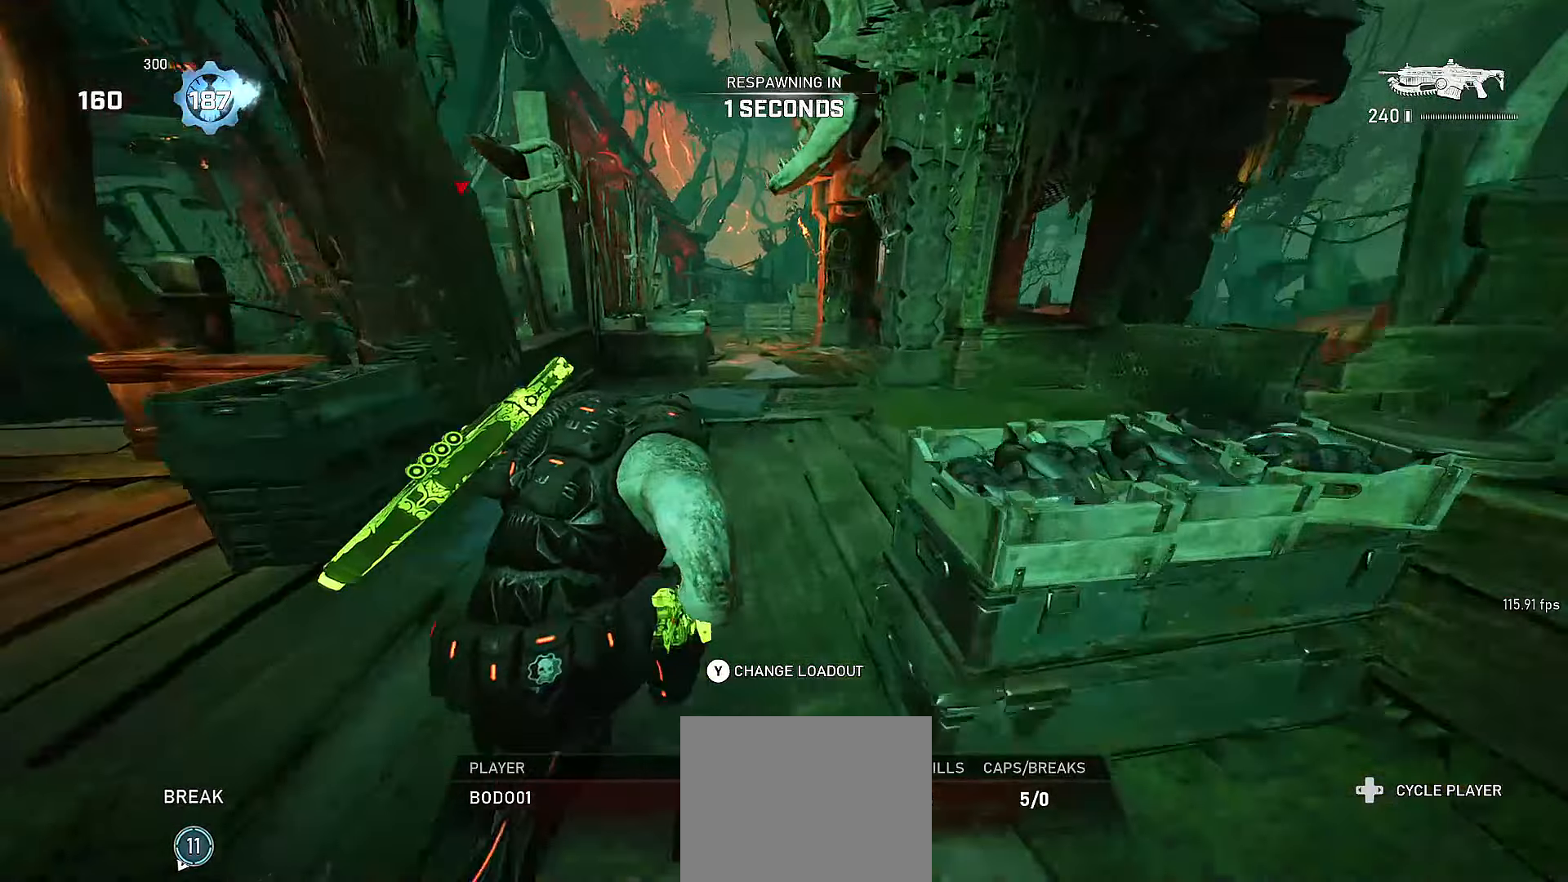
{"buttons": [], "left_stick": "up", "right_stick": "center", "events": []}
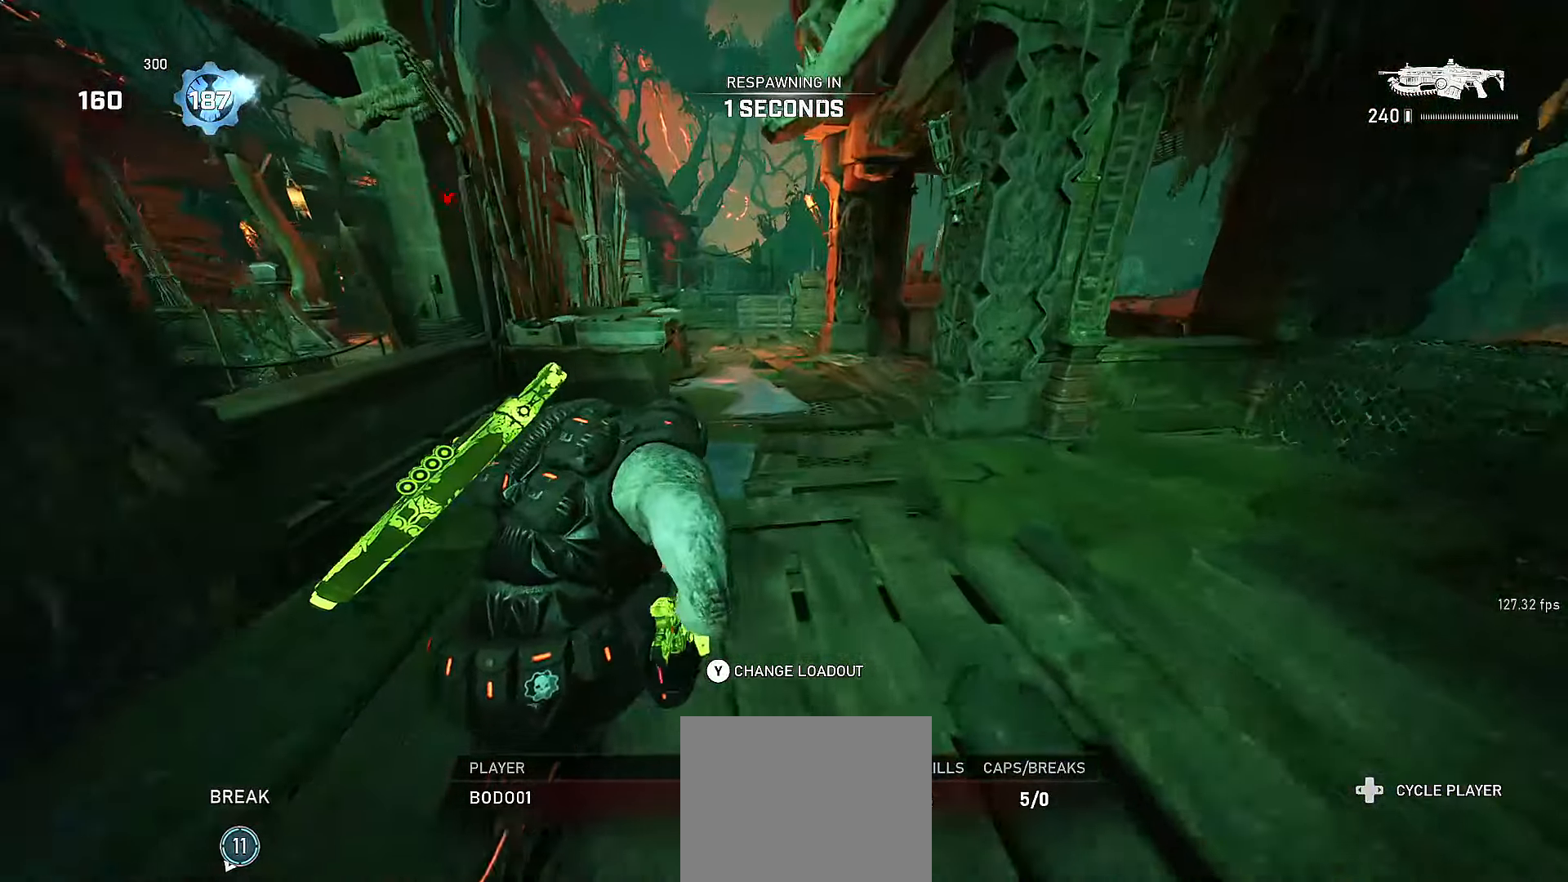
{"buttons": [], "left_stick": "up", "right_stick": "center", "events": [[100, "X", "down"], [167, "X", "up"], [267, "X", "down"], [317, "X", "up"], [450, "X", "down"], [500, "X", "up"]]}
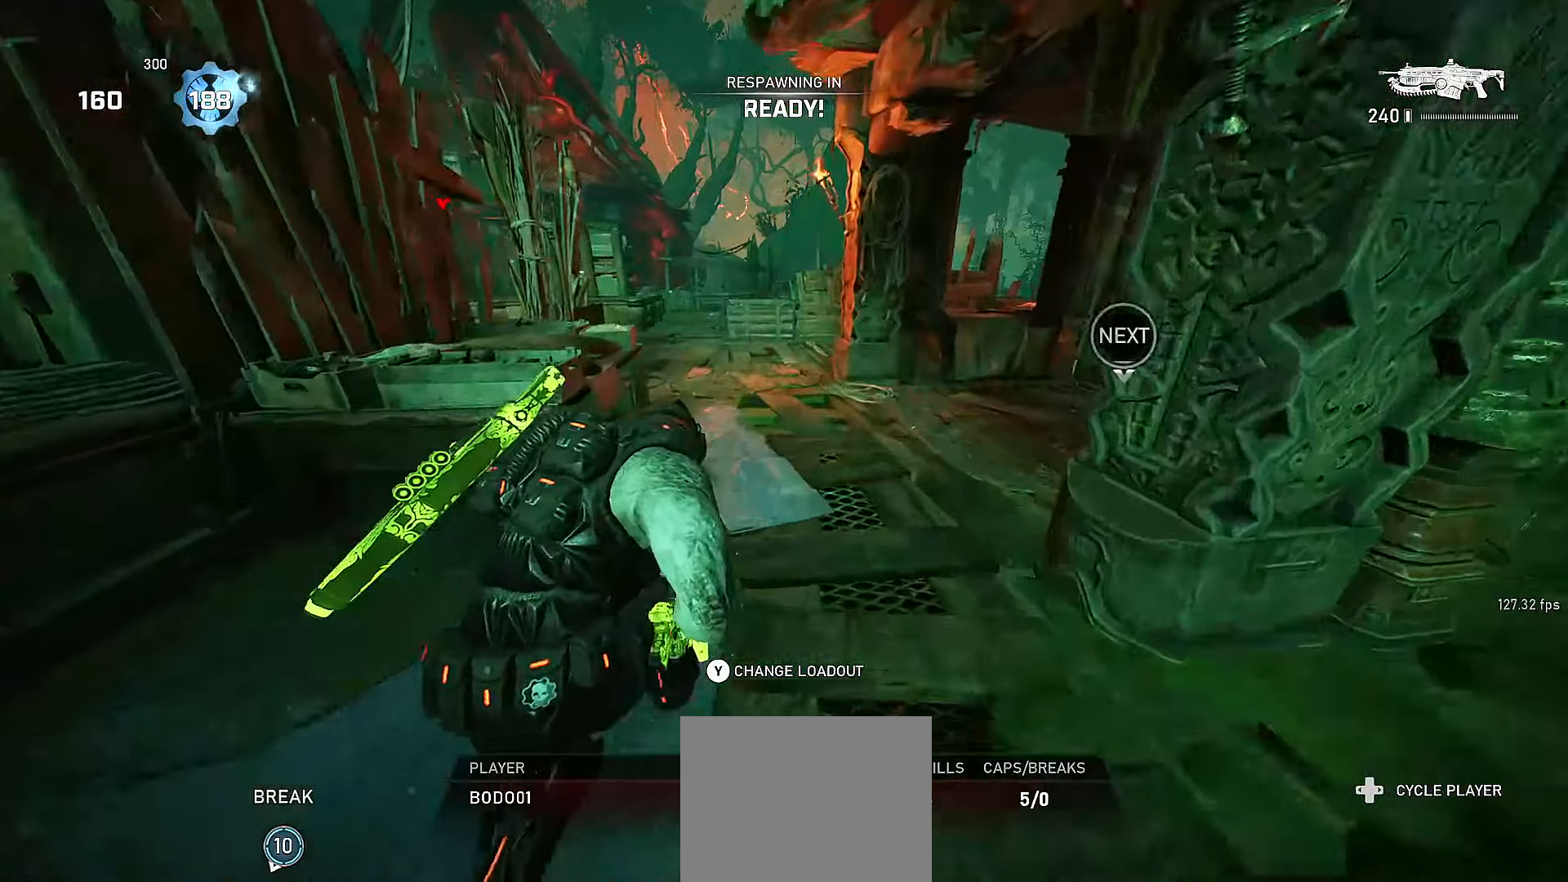
{"buttons": ["L1"], "left_stick": "up", "right_stick": "center", "events": [[100, "X", "down"], [167, "X", "up"], [267, "X", "down"], [317, "L1", "down"], [317, "X", "up"], [367, "L1", "up"], [417, "X", "down"], [467, "X", "up"], [500, "L1", "down"]]}
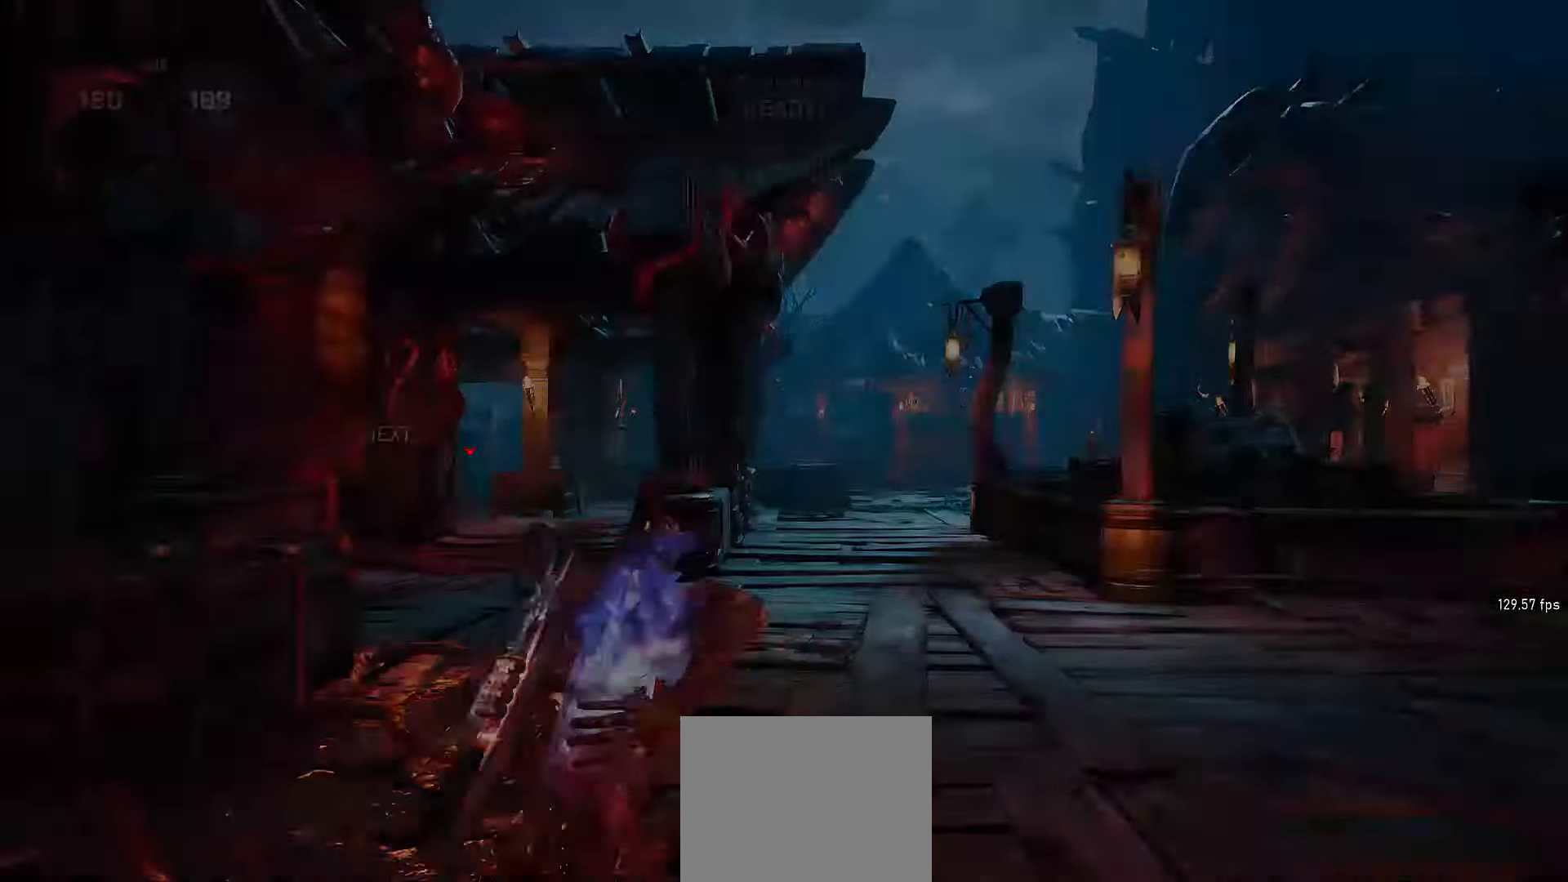
{"buttons": ["X", "L1"], "left_stick": "up", "right_stick": "center", "events": [[67, "X", "down"], [100, "L1", "up"], [150, "X", "up"], [167, "L1", "down"], [250, "X", "down"], [267, "L1", "up"], [317, "L1", "down"], [317, "X", "up"], [400, "X", "down"]]}
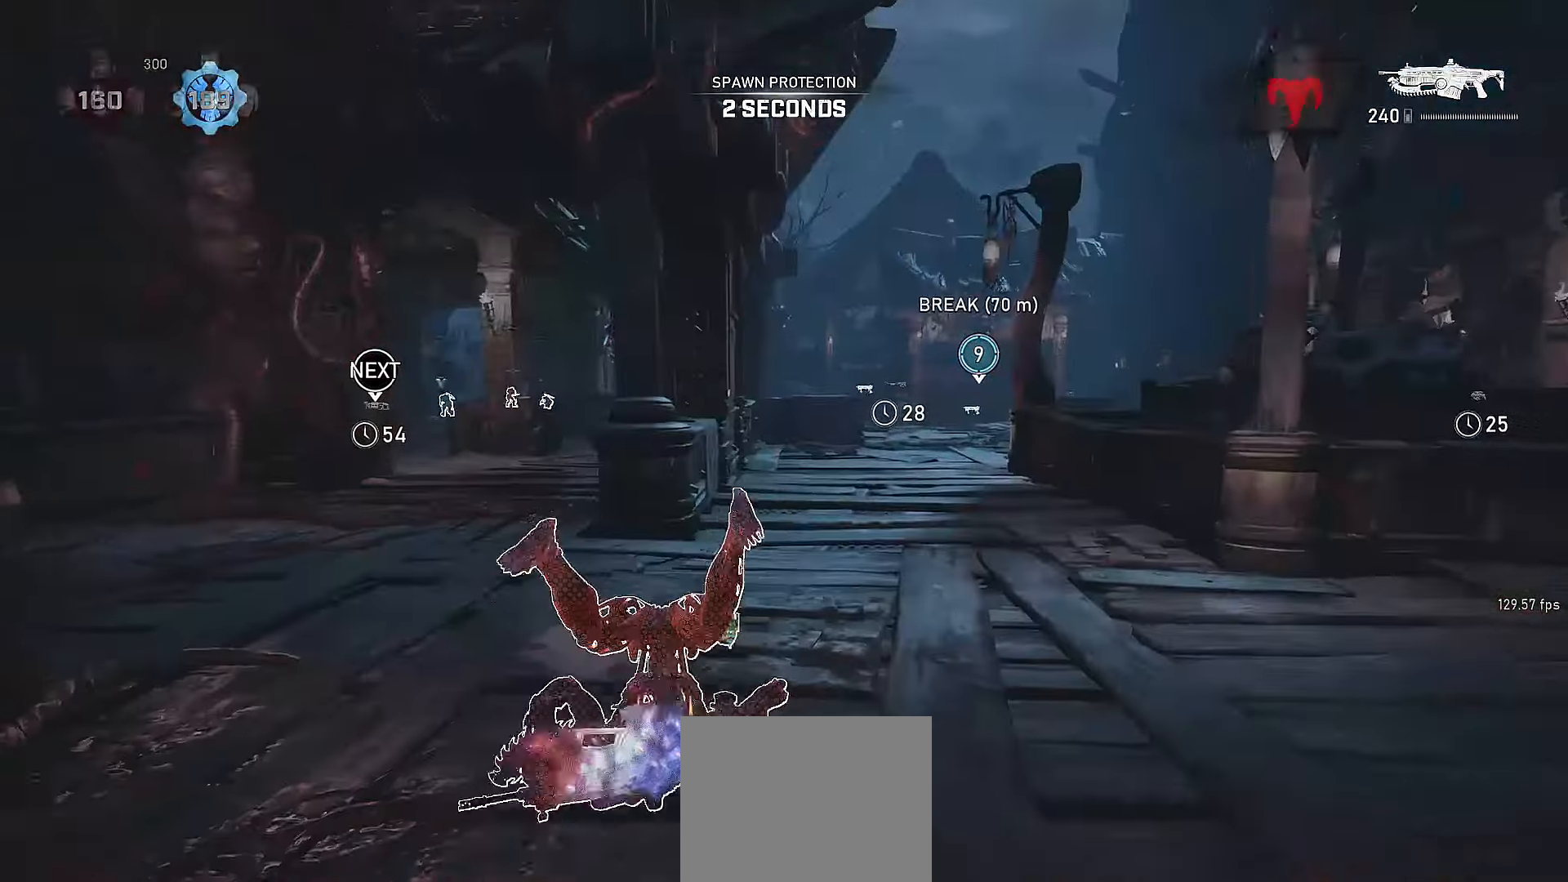
{"buttons": ["X", "L1"], "left_stick": "up", "right_stick": "center", "events": [[50, "left_stick", "center"], [150, "right_stick", "left"], [317, "left_stick", "up"], [367, "right_stick", "center"]]}
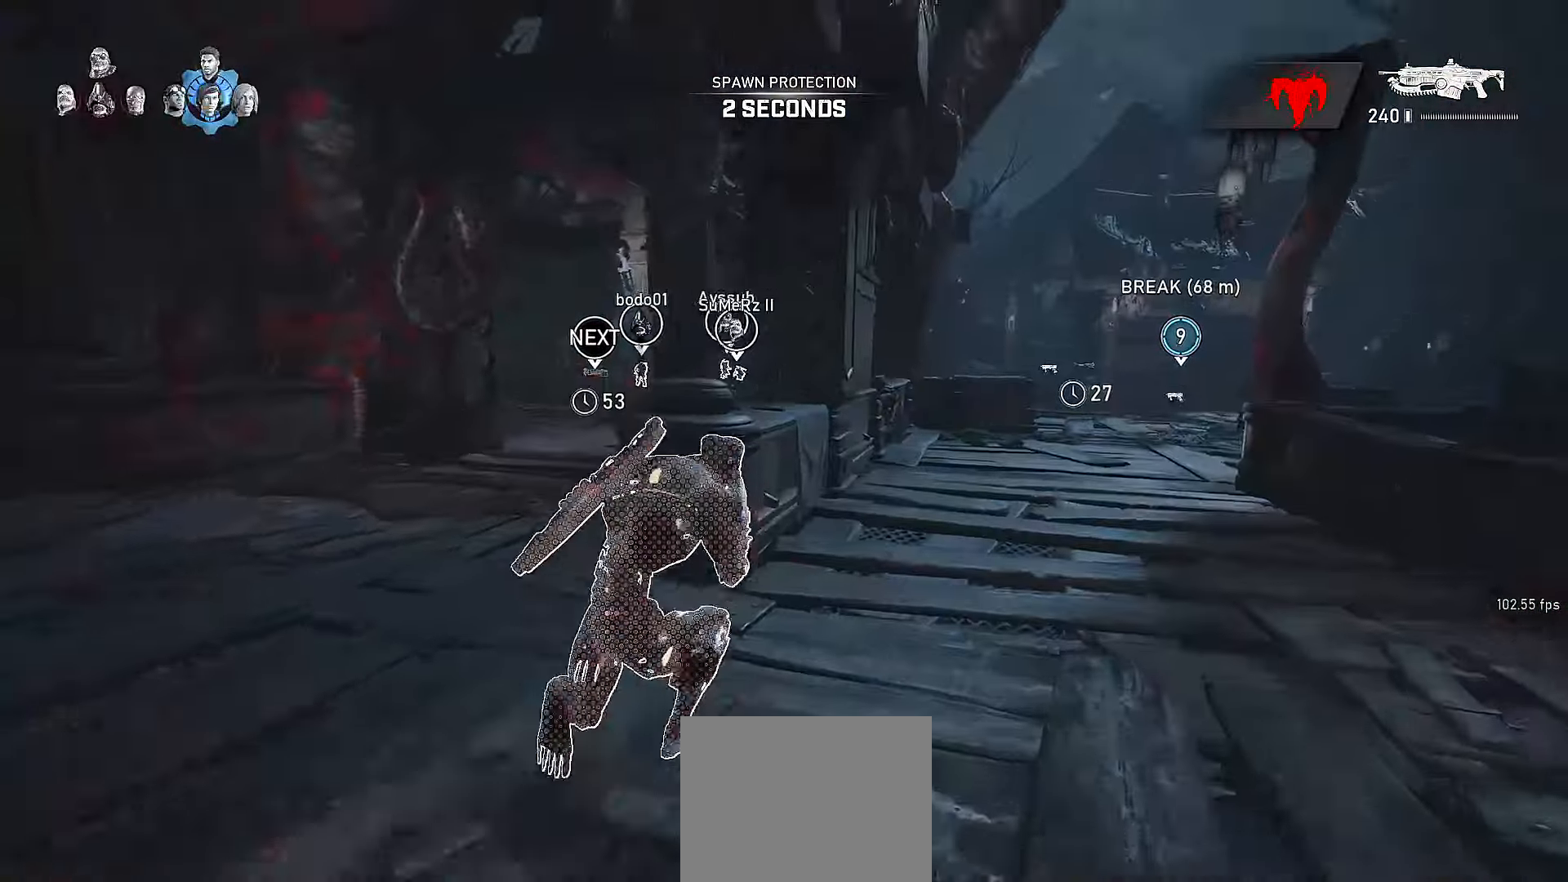
{"buttons": ["X"], "left_stick": "up", "right_stick": "center", "events": [[17, "L1", "up"], [50, "X", "up"], [67, "A", "down"], [67, "left_stick", "up-left"], [167, "A", "up"], [167, "left_stick", "left"], [367, "A", "down"], [367, "left_stick", "up"], [417, "X", "down"], [467, "A", "up"]]}
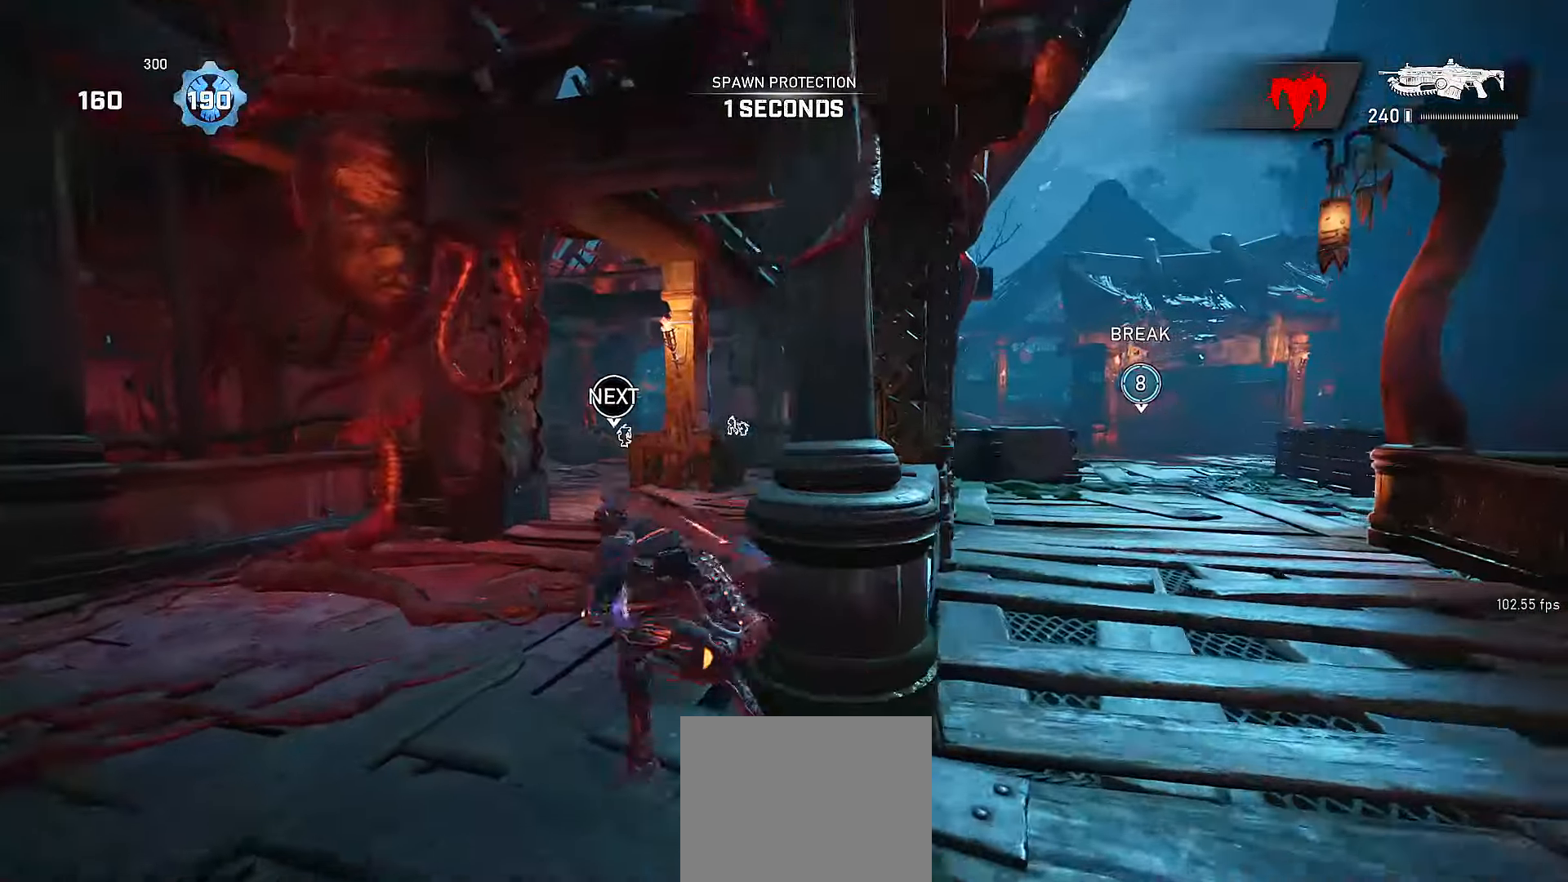
{"buttons": ["X", "L1"], "left_stick": "center", "right_stick": "center", "events": [[17, "left_stick", "center"], [17, "right_stick", "down"], [117, "DPAD_DOWN", "down"], [150, "DPAD_DOWN", "up"], [217, "right_stick", "center"], [317, "L1", "down"]]}
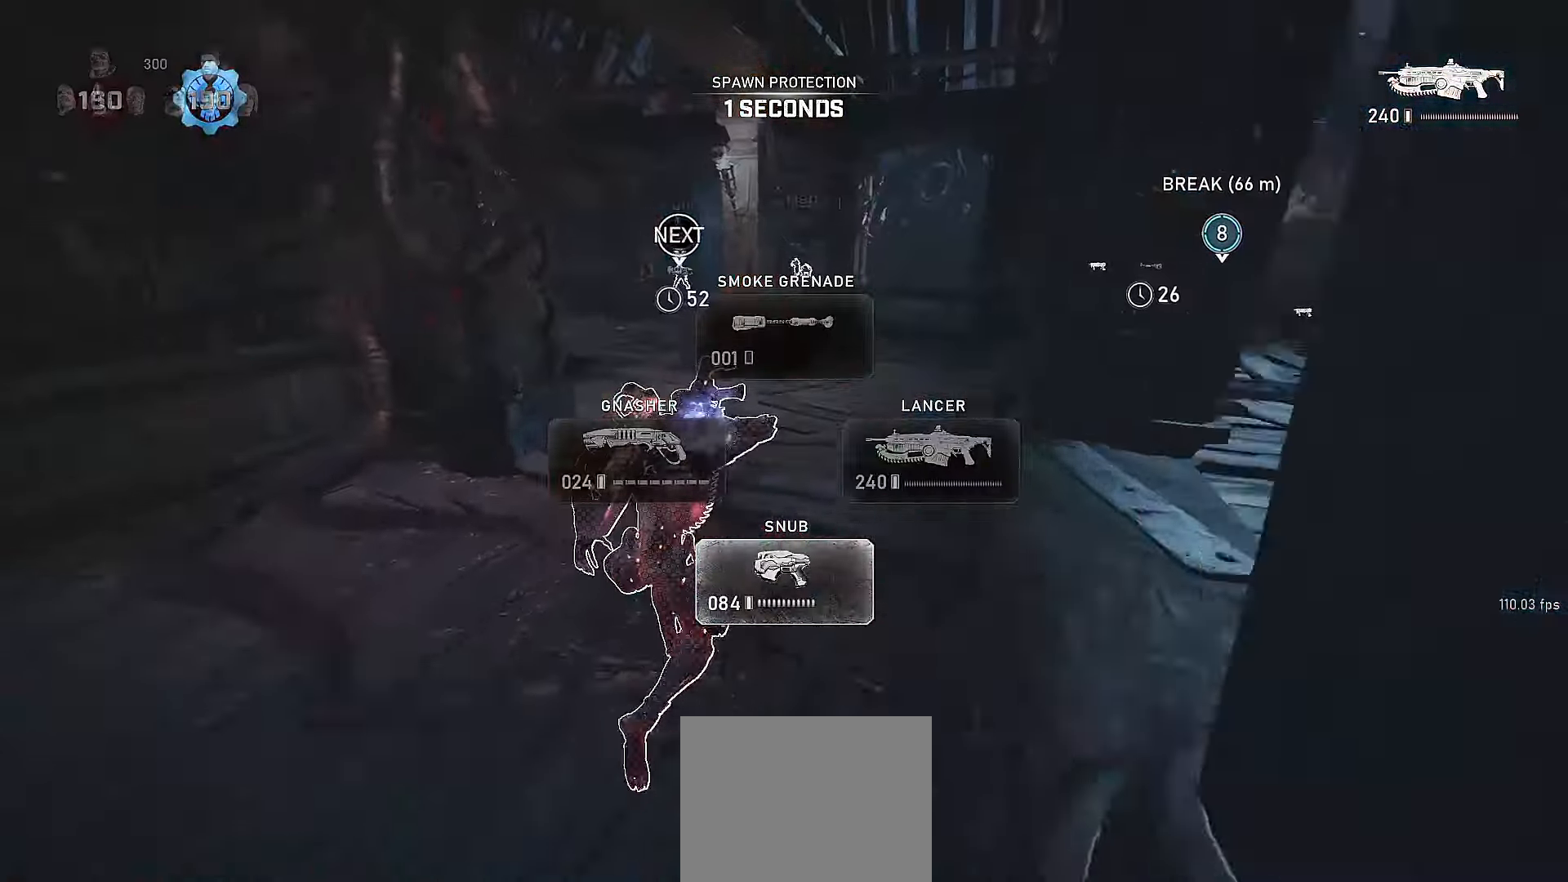
{"buttons": ["X", "L1", "R1"], "left_stick": "up", "right_stick": "up", "events": [[150, "left_stick", "left"], [300, "left_stick", "up"], [467, "R1", "down"], [500, "right_stick", "up"]]}
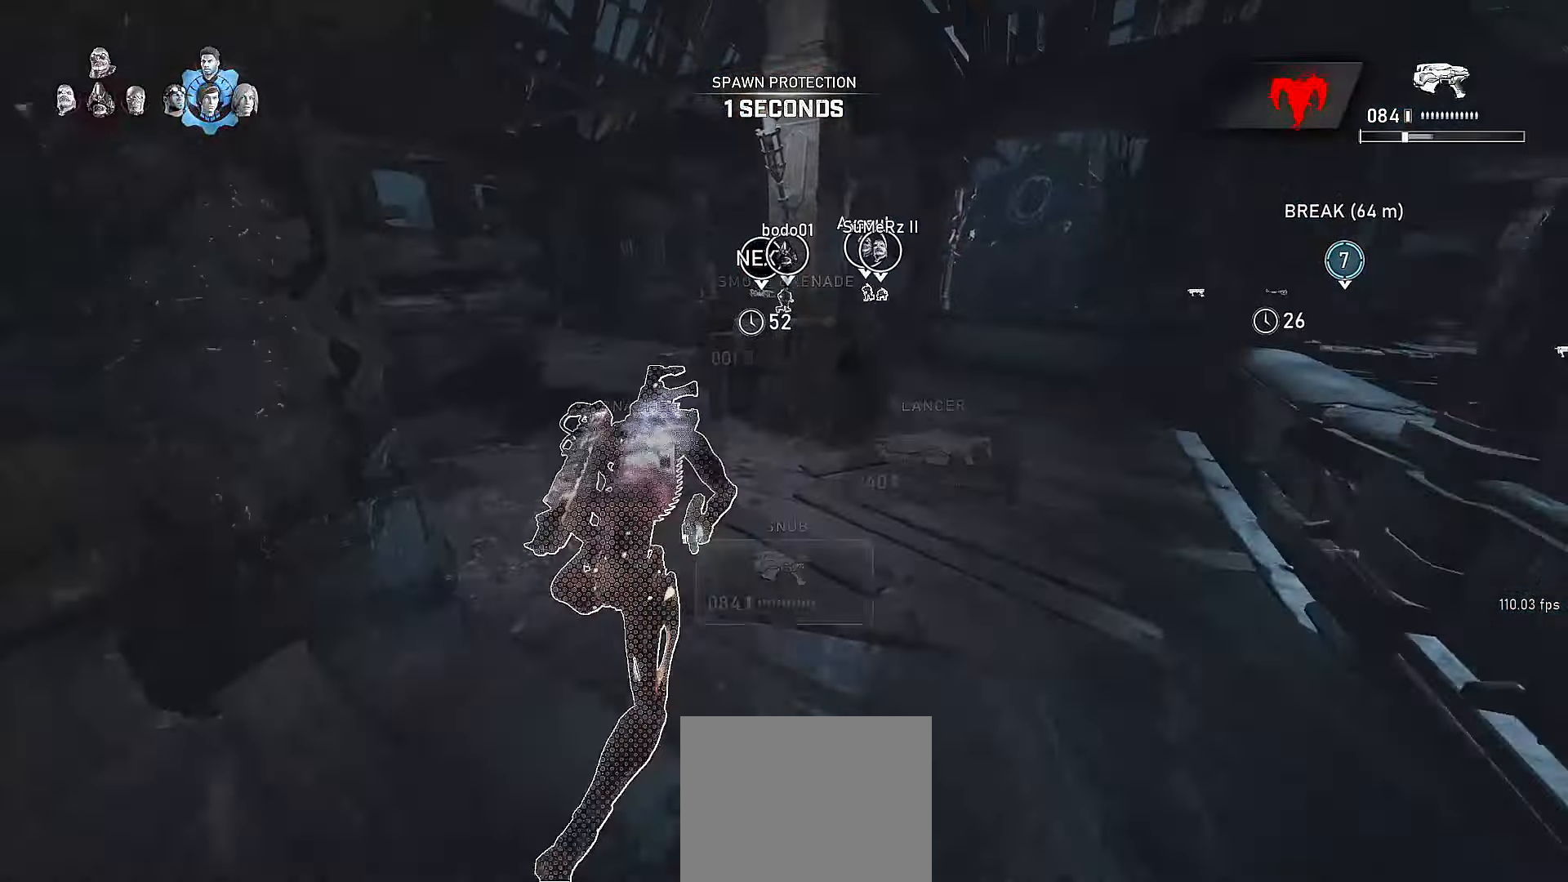
{"buttons": ["R1"], "left_stick": "up", "right_stick": "center", "events": [[17, "A", "down"], [50, "right_stick", "center"], [67, "R1", "up"], [67, "X", "up"], [117, "A", "up"], [117, "right_stick", "down"], [317, "L1", "up"], [450, "R1", "down"], [467, "right_stick", "center"]]}
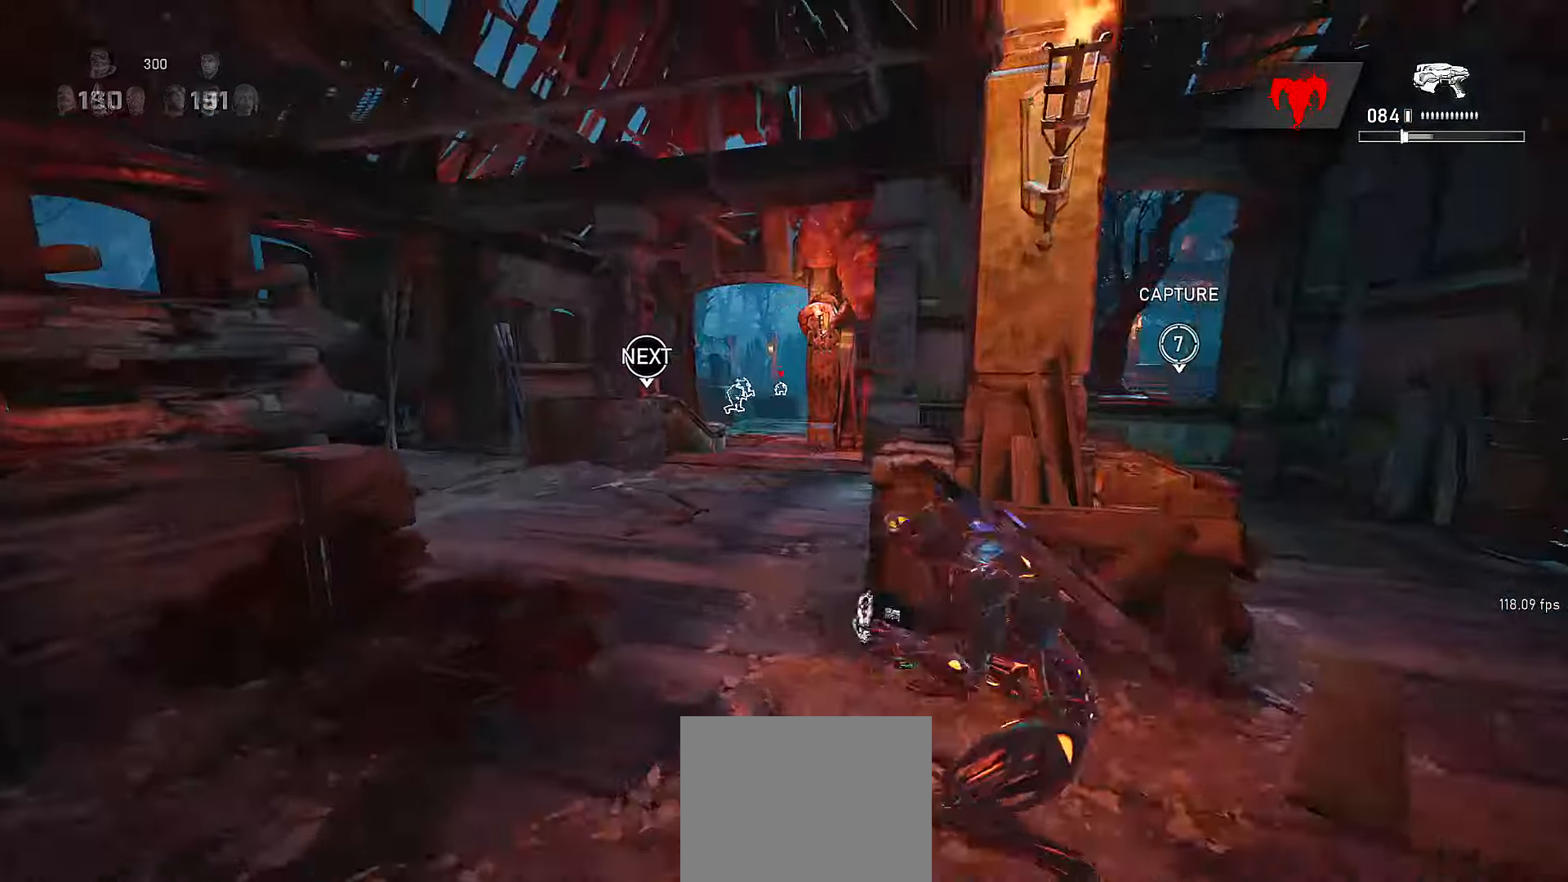
{"buttons": ["X"], "left_stick": "center", "right_stick": "center", "events": [[17, "A", "down"], [17, "X", "down"], [100, "A", "up"], [100, "R1", "up"], [100, "right_stick", "down"], [117, "X", "up"], [167, "left_stick", "center"], [217, "X", "down"], [217, "right_stick", "center"]]}
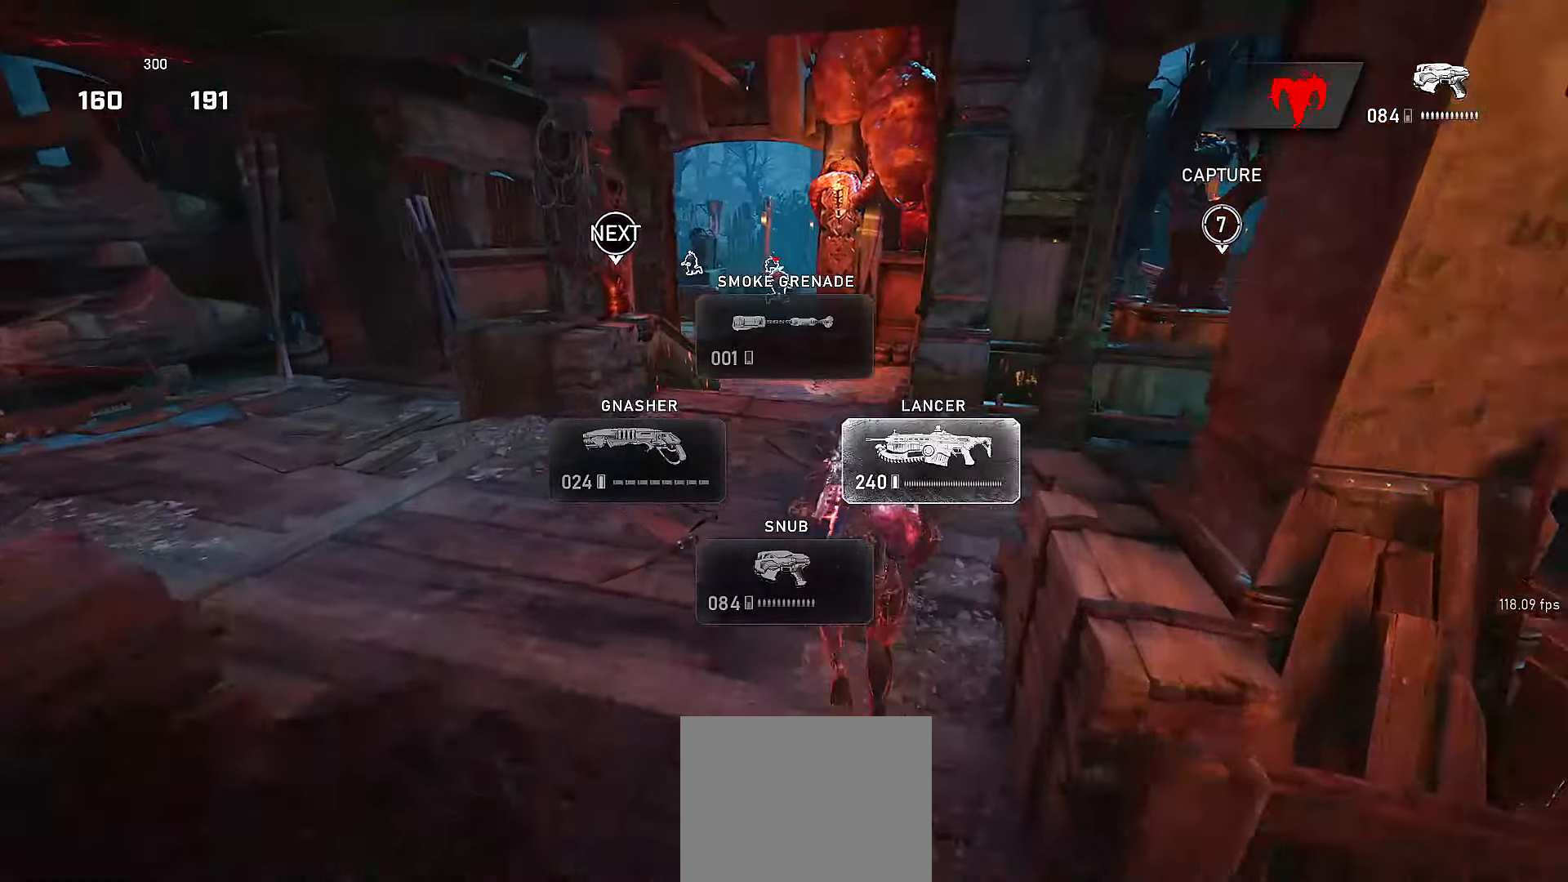
{"buttons": [], "left_stick": "up", "right_stick": "center", "events": [[117, "left_stick", "up"], [350, "X", "up"], [350, "right_stick", "up"], [400, "right_stick", "center"], [417, "A", "down"], [500, "A", "up"]]}
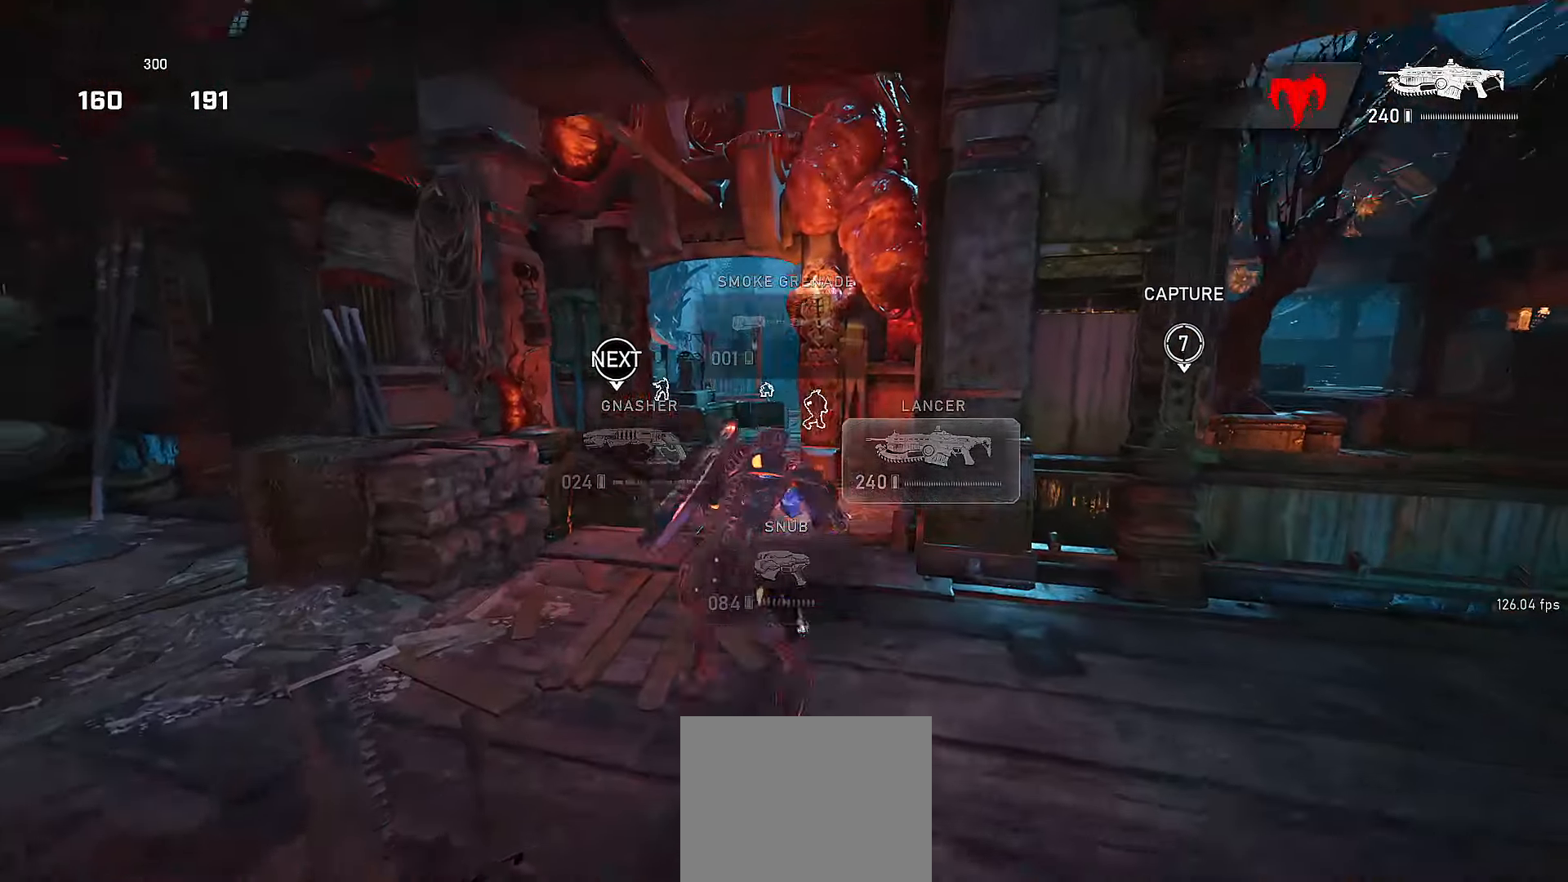
{"buttons": [], "left_stick": "up", "right_stick": "center", "events": [[167, "left_stick", "up-right"], [267, "A", "down"], [317, "A", "up"], [317, "left_stick", "up"], [417, "A", "down"], [467, "A", "up"]]}
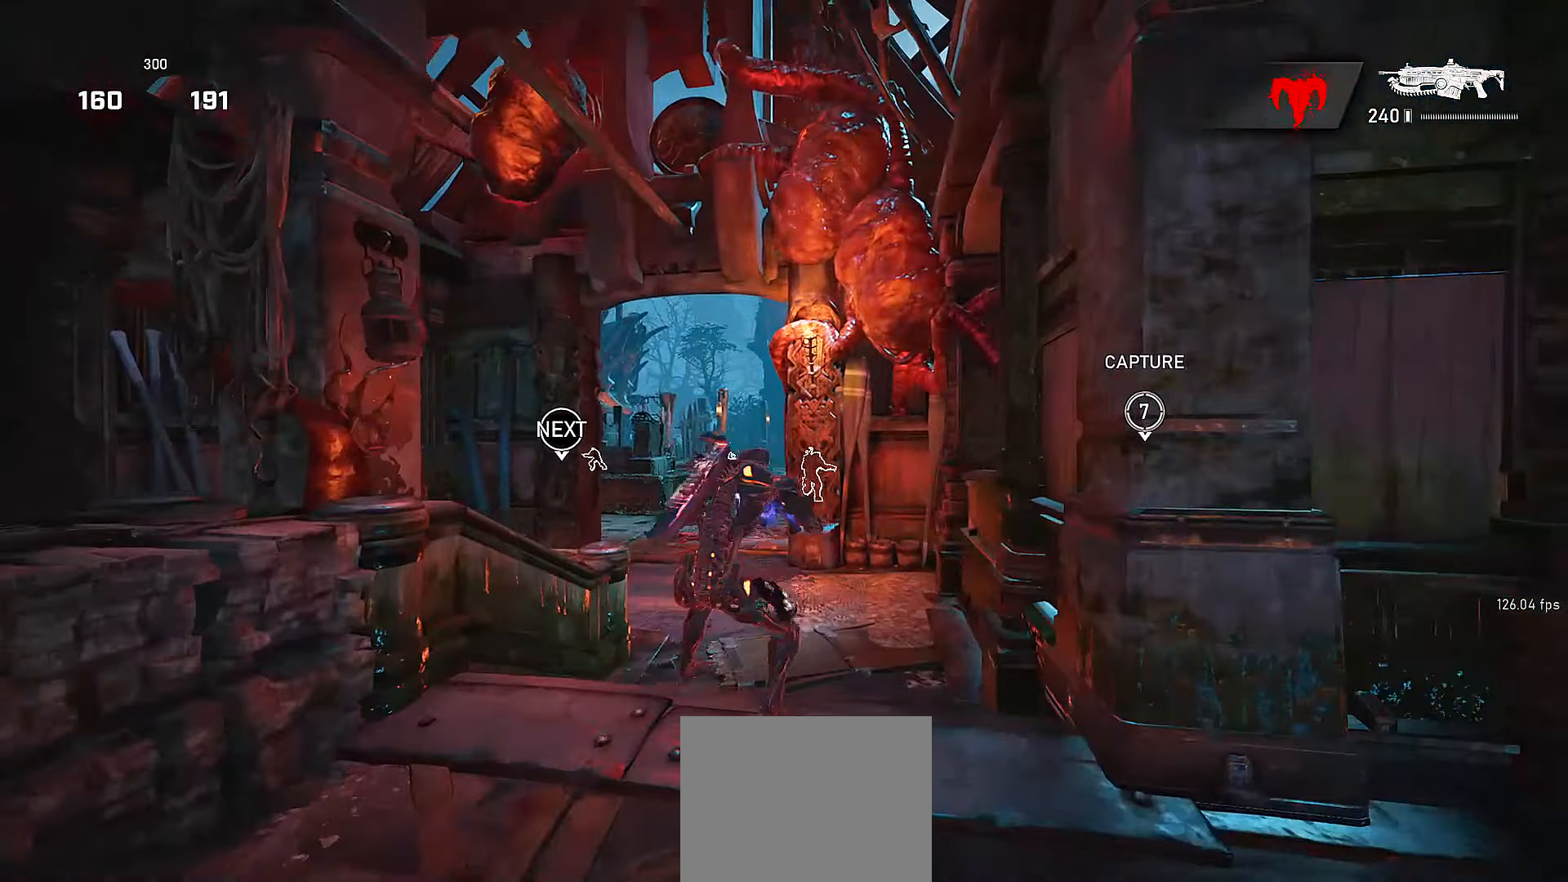
{"buttons": ["X"], "left_stick": "up-right", "right_stick": "center", "events": [[17, "right_stick", "left"], [150, "right_stick", "center"], [217, "A", "down"], [217, "L3", "down"], [300, "L3", "up"], [300, "X", "down"], [367, "A", "up"], [467, "left_stick", "up-right"]]}
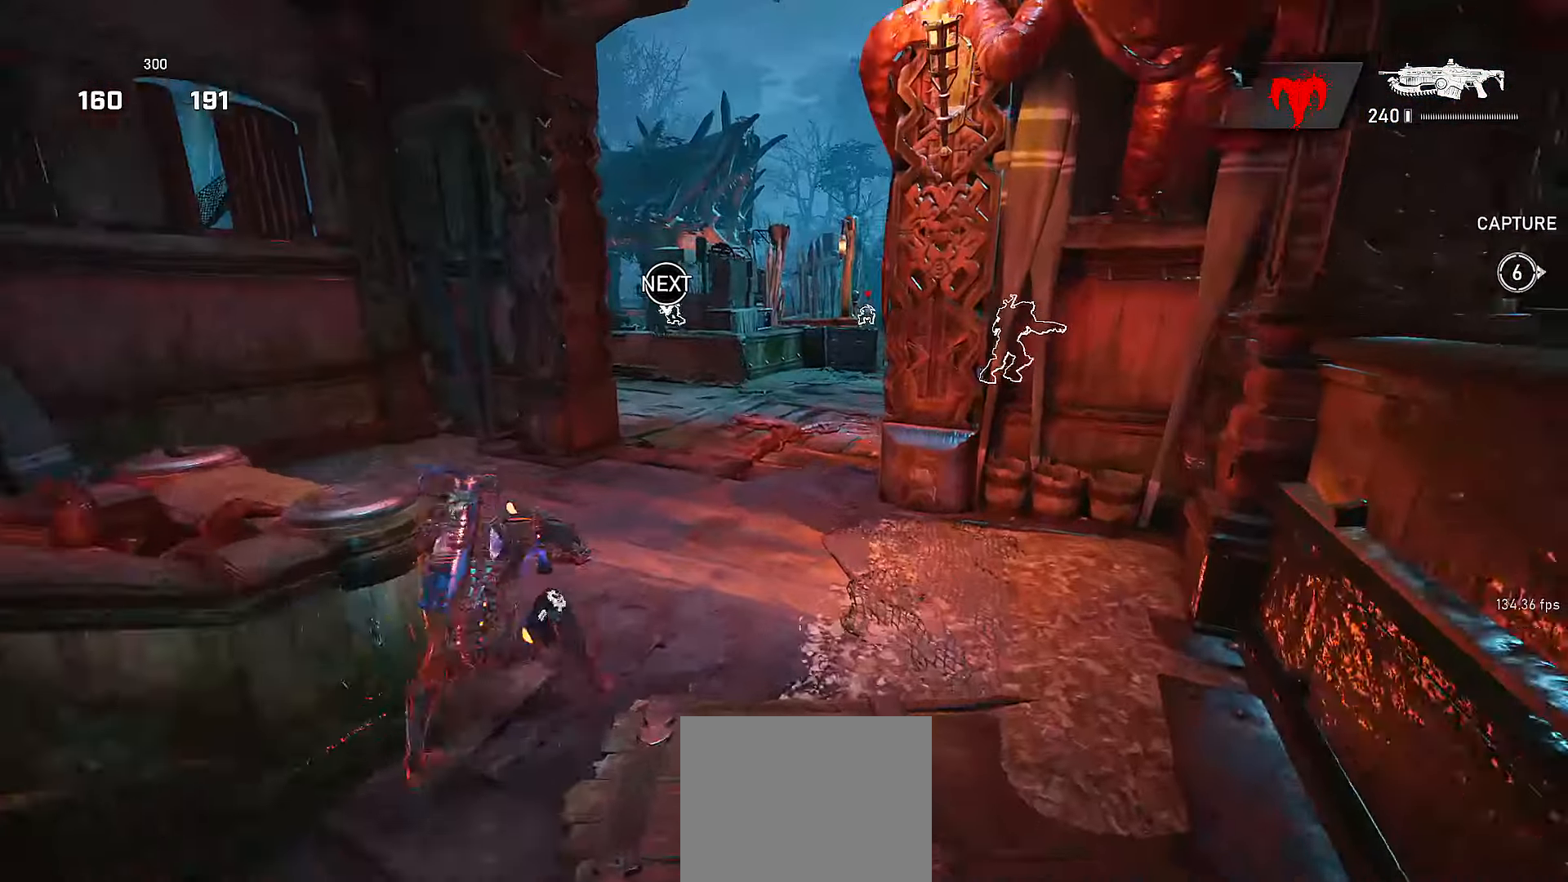
{"buttons": [], "left_stick": "up", "right_stick": "down-left", "events": [[217, "X", "up"], [217, "left_stick", "up"], [267, "A", "down"], [317, "right_stick", "left"], [350, "A", "up"], [367, "right_stick", "down-left"]]}
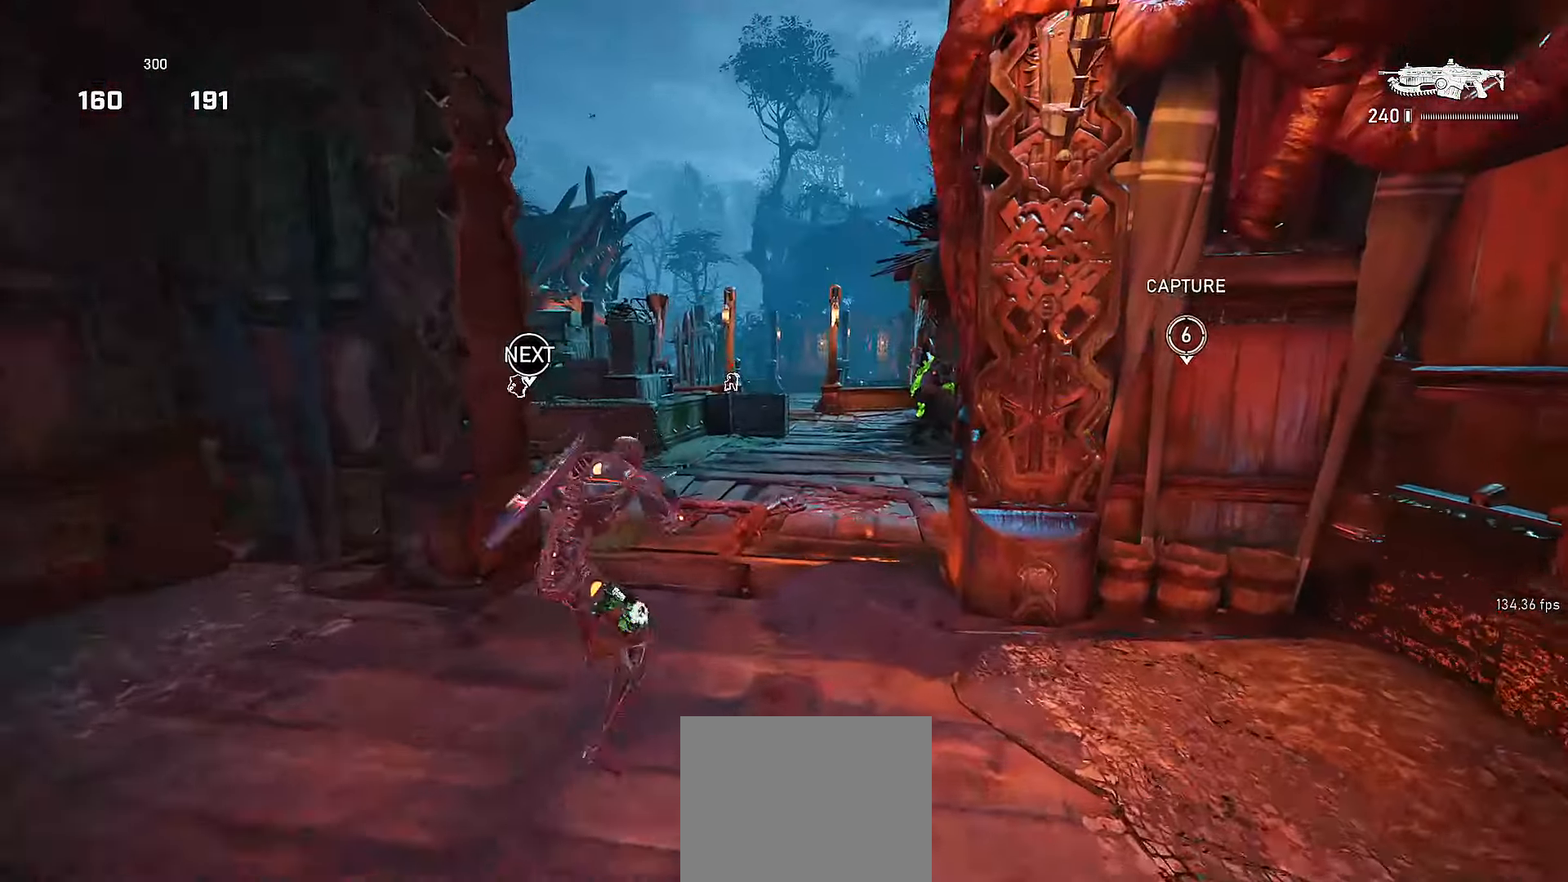
{"buttons": [], "left_stick": "up", "right_stick": "right", "events": [[150, "right_stick", "center"], [200, "left_stick", "up-right"], [200, "right_stick", "right"], [317, "A", "down"], [317, "right_stick", "center"], [400, "A", "up"], [400, "right_stick", "right"], [450, "left_stick", "up"]]}
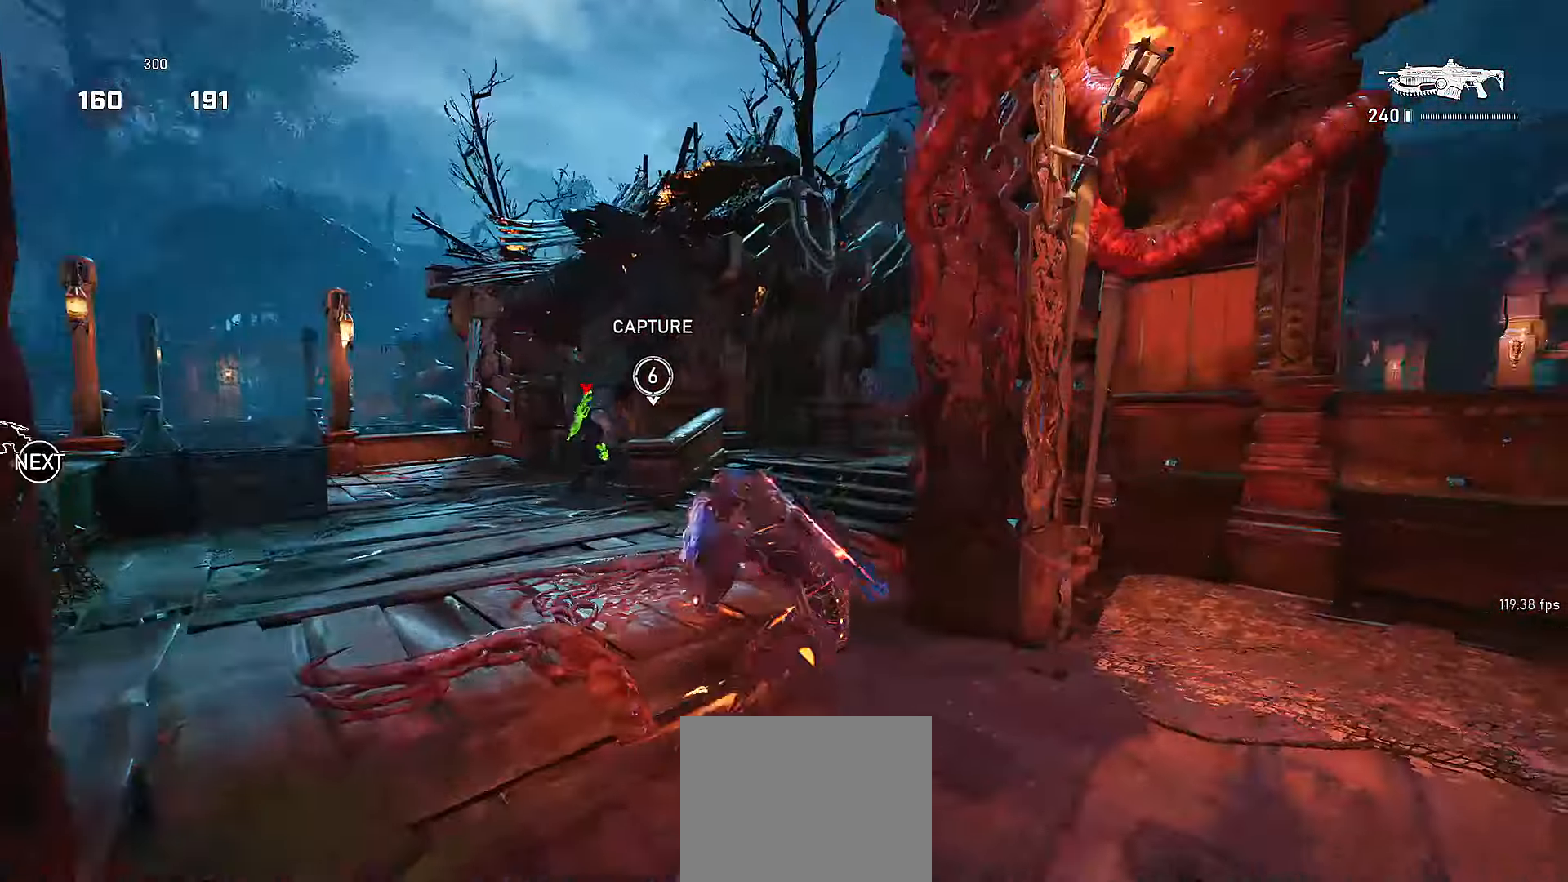
{"buttons": ["L2"], "left_stick": "center", "right_stick": "right", "events": [[17, "right_stick", "center"], [267, "L2", "down"], [267, "left_stick", "down-left"], [367, "left_stick", "down-right"], [367, "right_stick", "right"], [417, "L3", "down"], [467, "L3", "up"], [467, "left_stick", "center"]]}
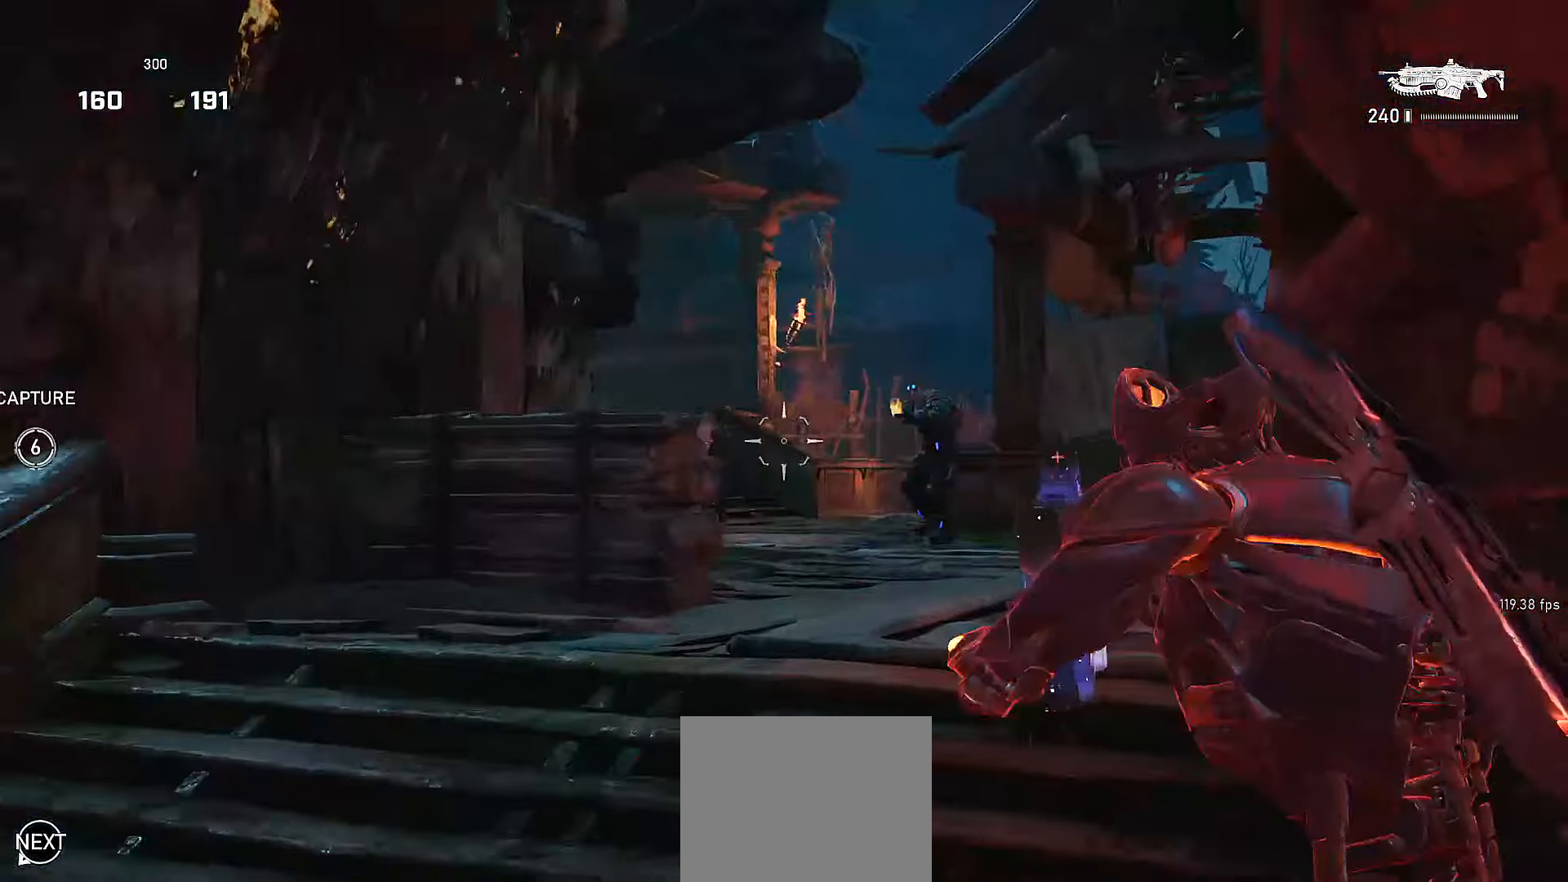
{"buttons": ["L2", "R2", "L3"], "left_stick": "center", "right_stick": "center", "events": [[17, "left_stick", "left"], [50, "R2", "down"], [67, "right_stick", "center"], [117, "right_stick", "right"], [167, "left_stick", "center"], [267, "L3", "down"], [267, "right_stick", "center"], [317, "right_stick", "left"], [367, "L3", "up"], [367, "left_stick", "down-right"], [417, "right_stick", "center"], [467, "L3", "down"], [467, "left_stick", "center"]]}